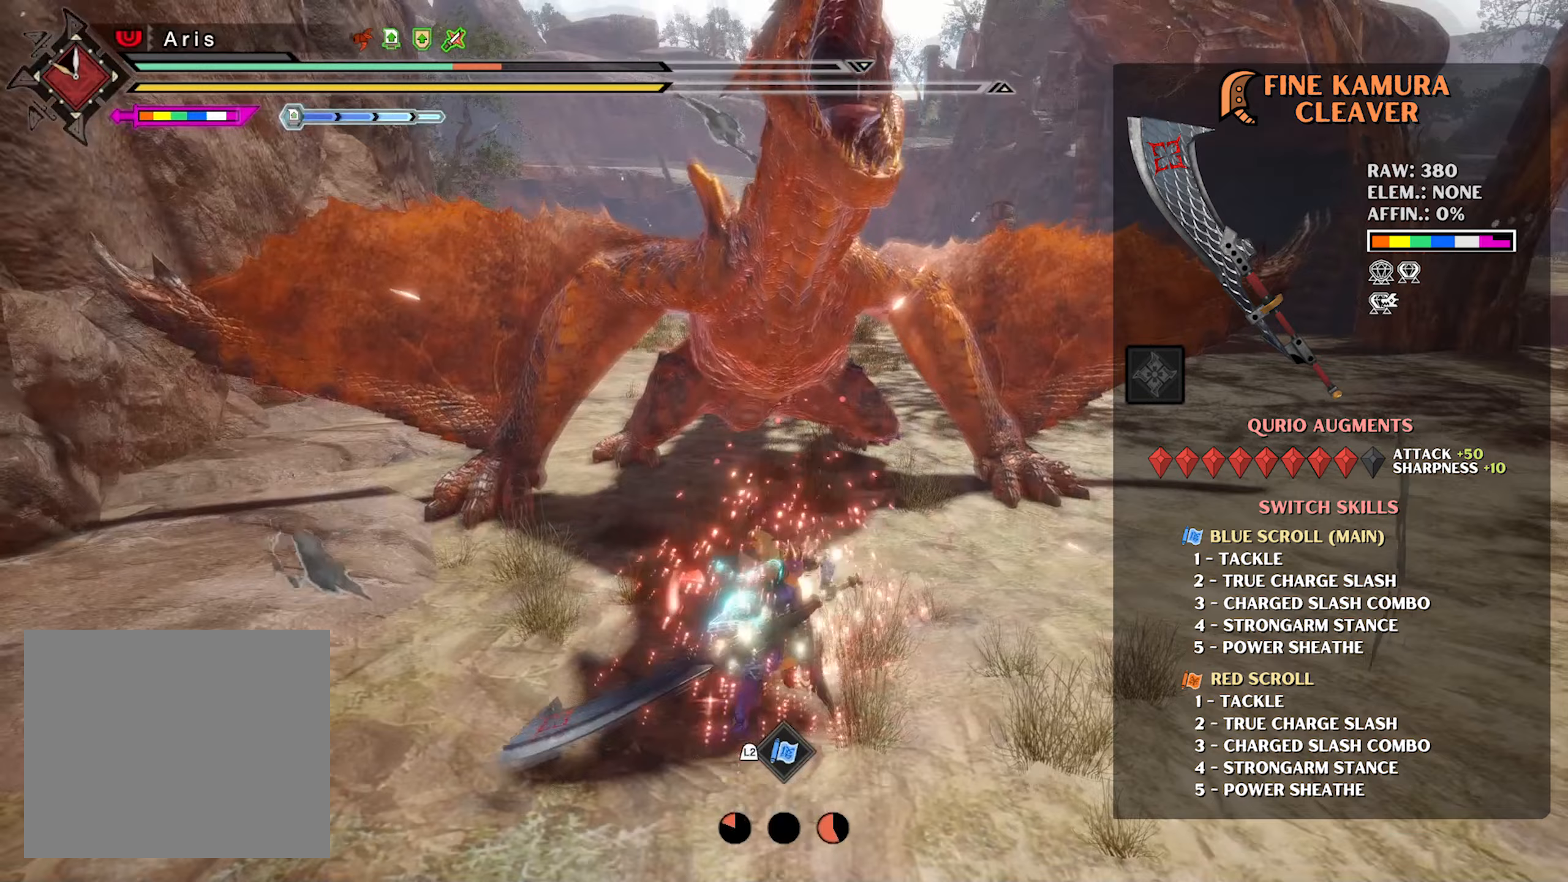
Gameplay with a controller (PlayStation layout); each line is a JSON object with the inputs held at the frame after it. "events" lists button and stick changes between this image and that frame as [ms after this image, input, new state], when the widget could be followed in between.
{"buttons": [], "left_stick": "center", "right_stick": "center", "events": [[17, "TRIANGLE", "up"]]}
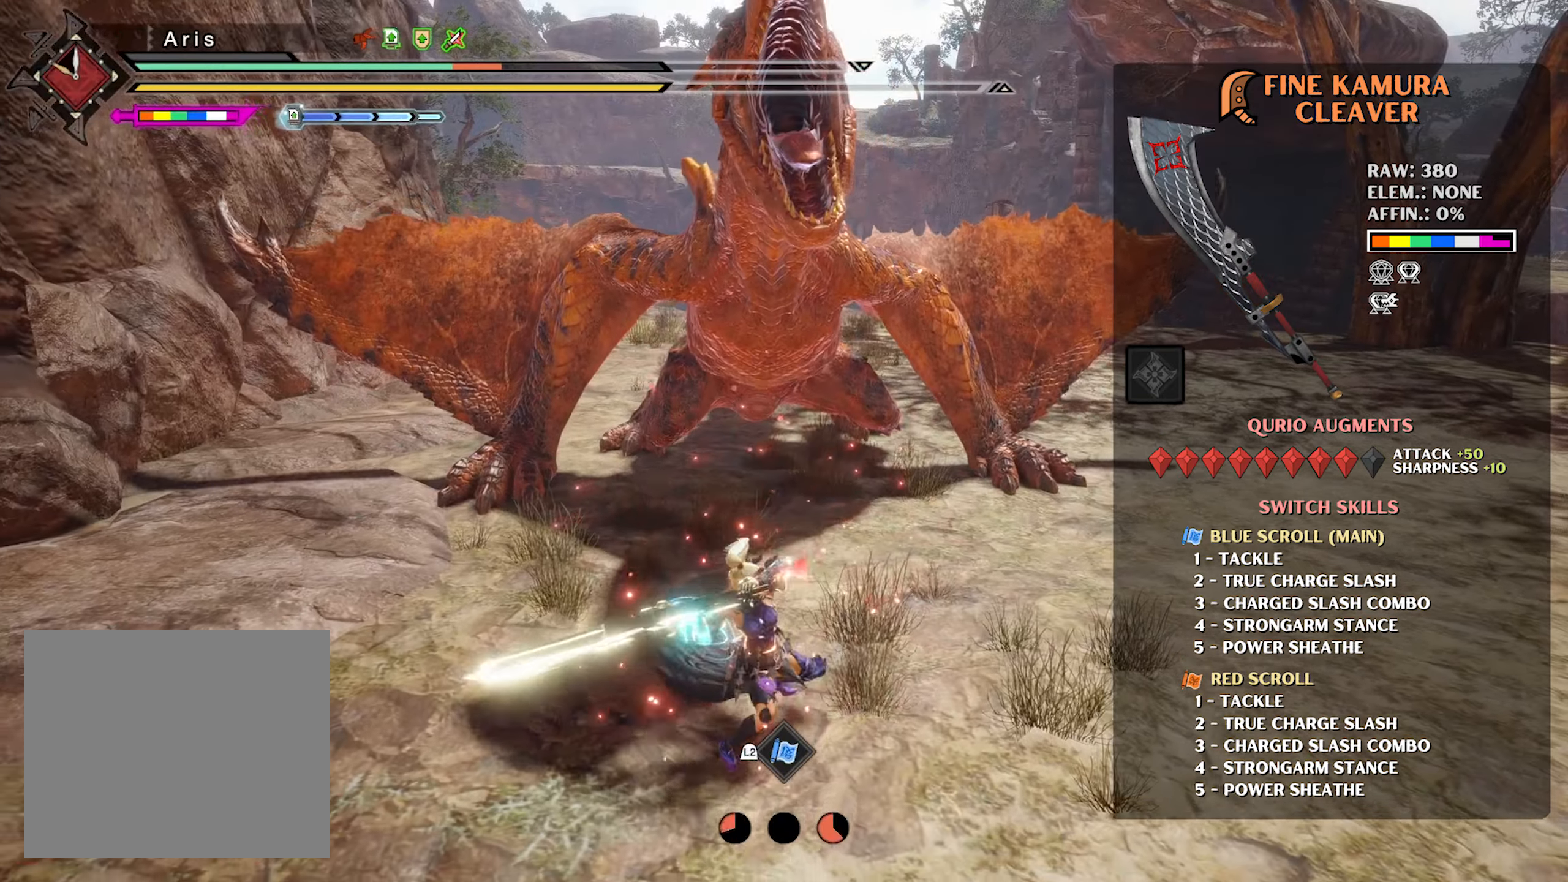
{"buttons": [], "left_stick": "center", "right_stick": "center", "events": []}
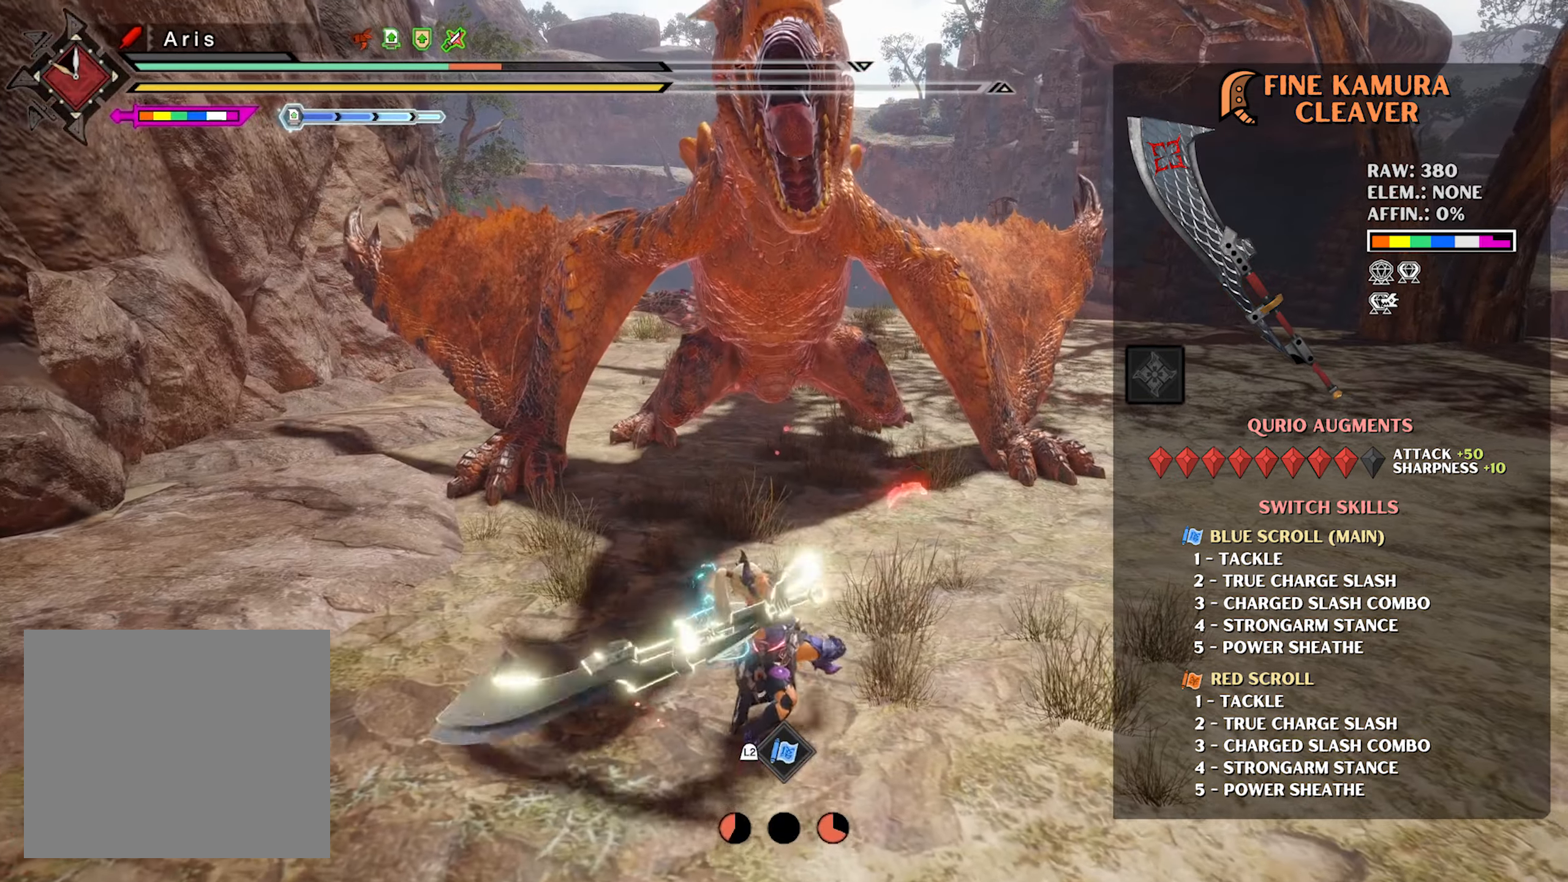
{"buttons": [], "left_stick": "center", "right_stick": "center", "events": []}
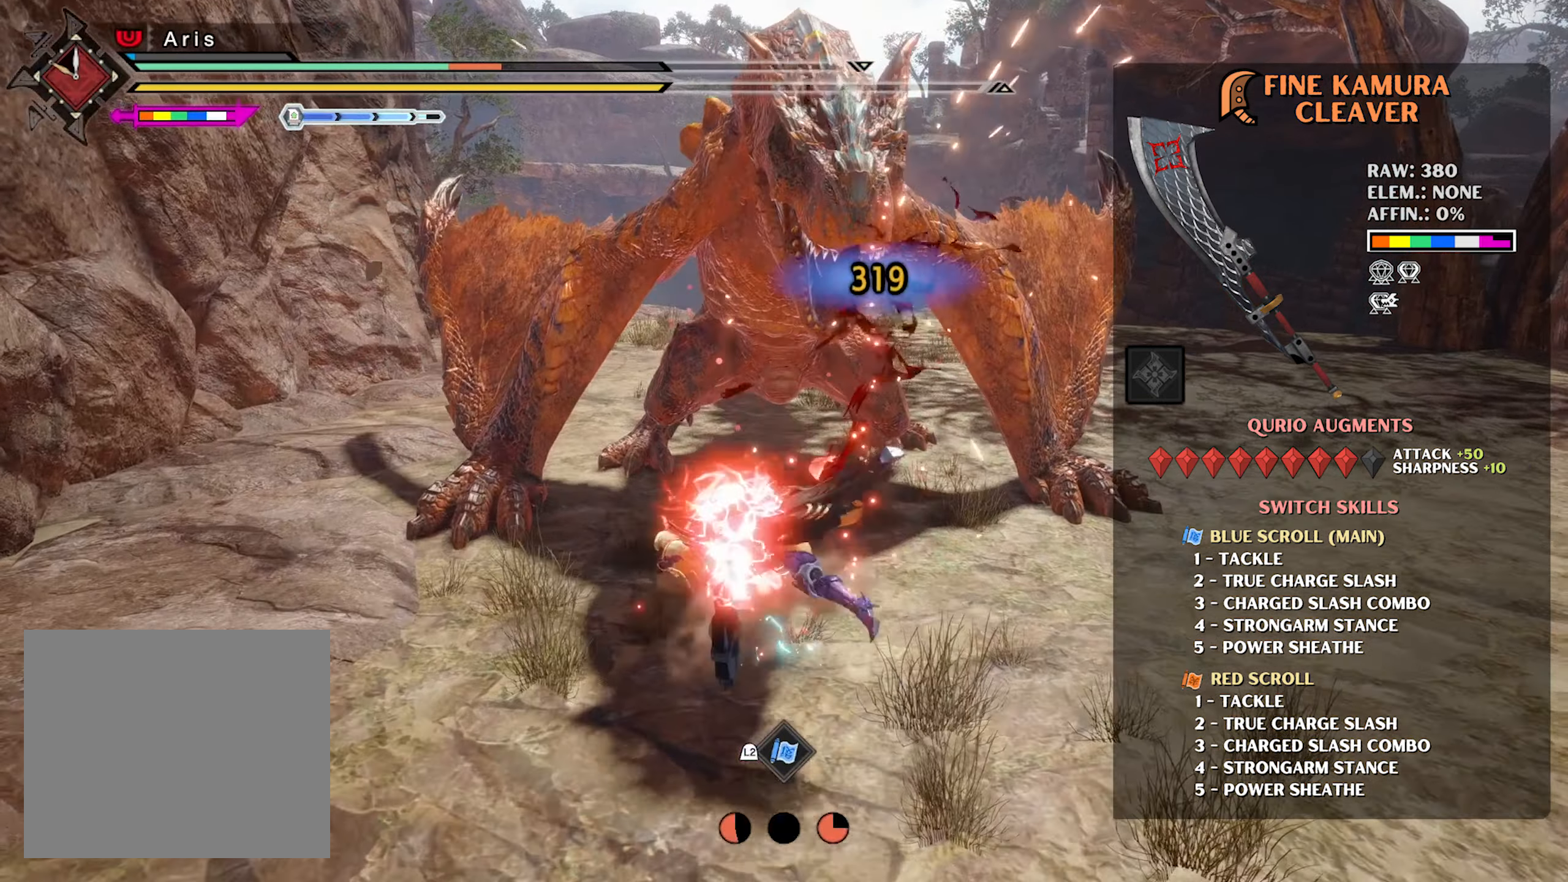
{"buttons": [], "left_stick": "center", "right_stick": "center", "events": []}
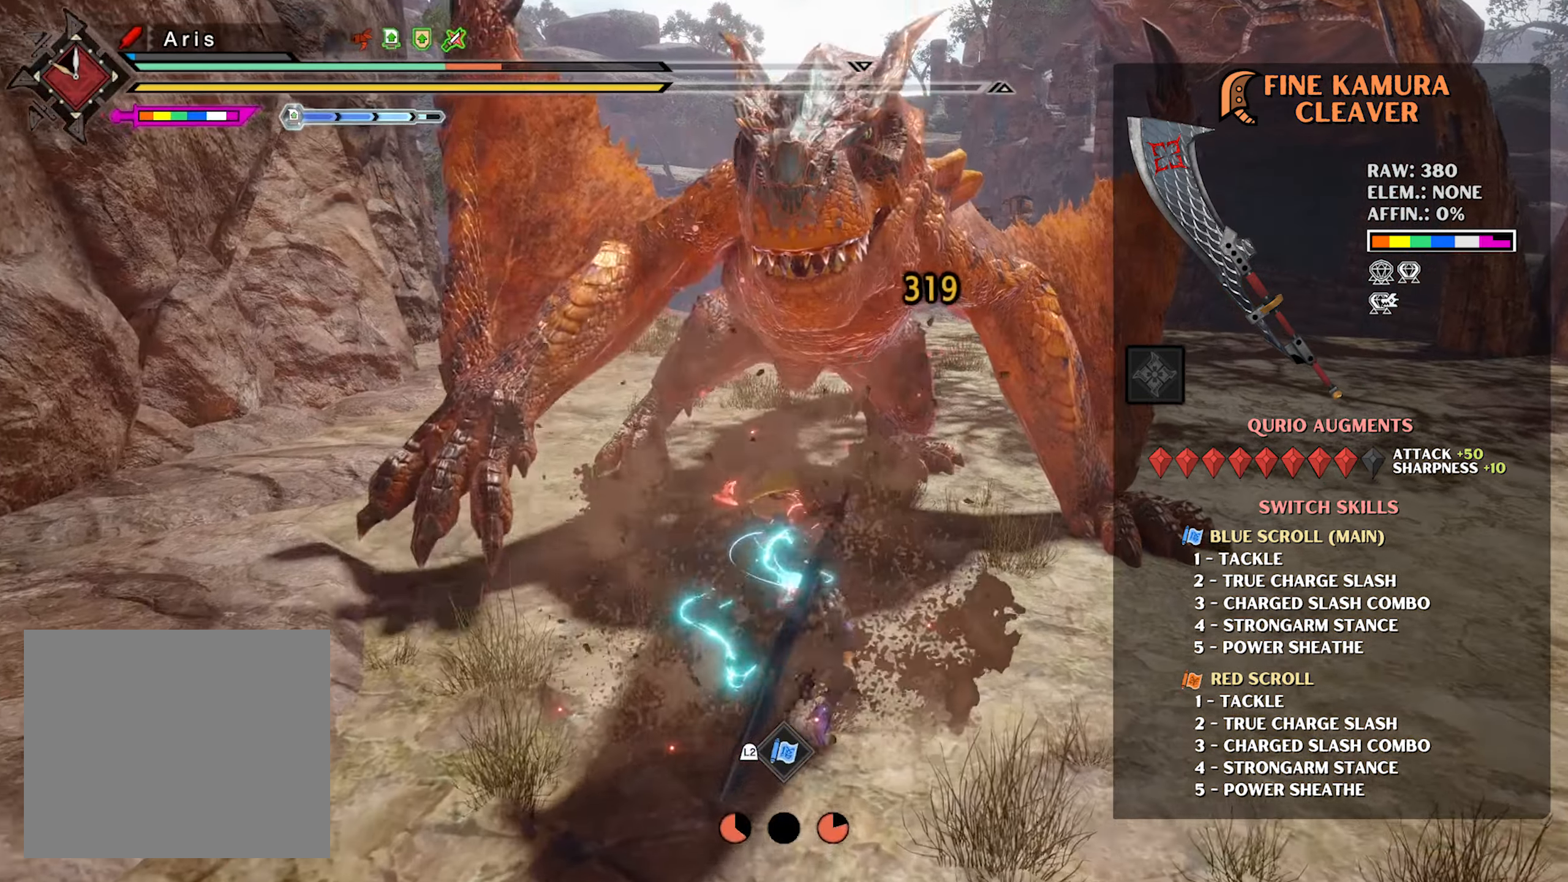
{"buttons": [], "left_stick": "center", "right_stick": "center", "events": []}
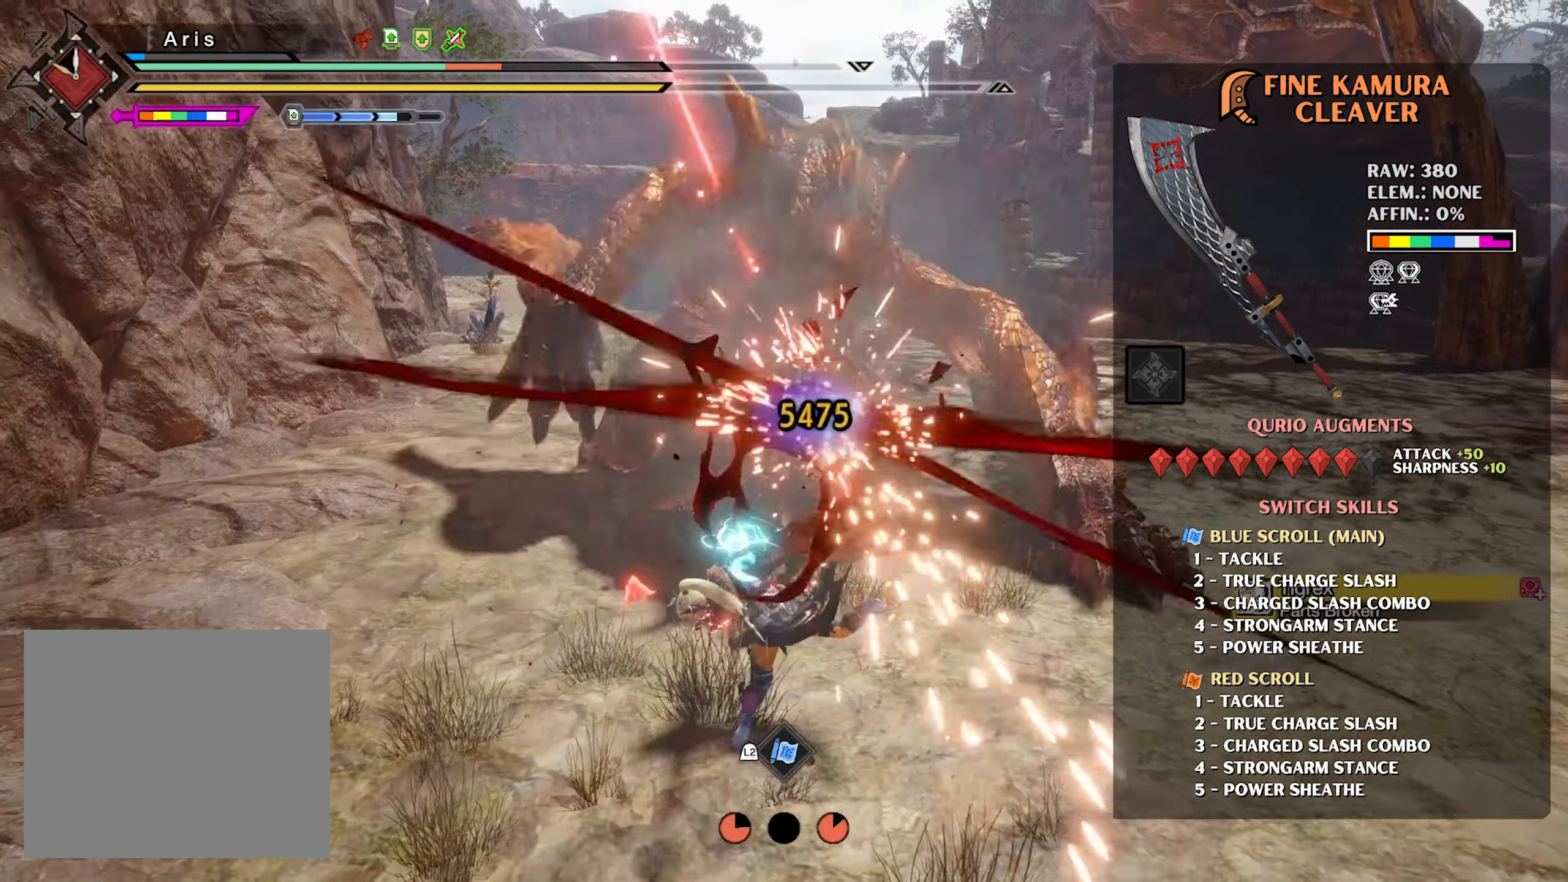
{"buttons": ["CROSS"], "left_stick": "right", "right_stick": "center", "events": [[67, "left_stick", "down-right"], [283, "CROSS", "down"], [300, "left_stick", "right"], [383, "CROSS", "up"], [467, "CROSS", "down"]]}
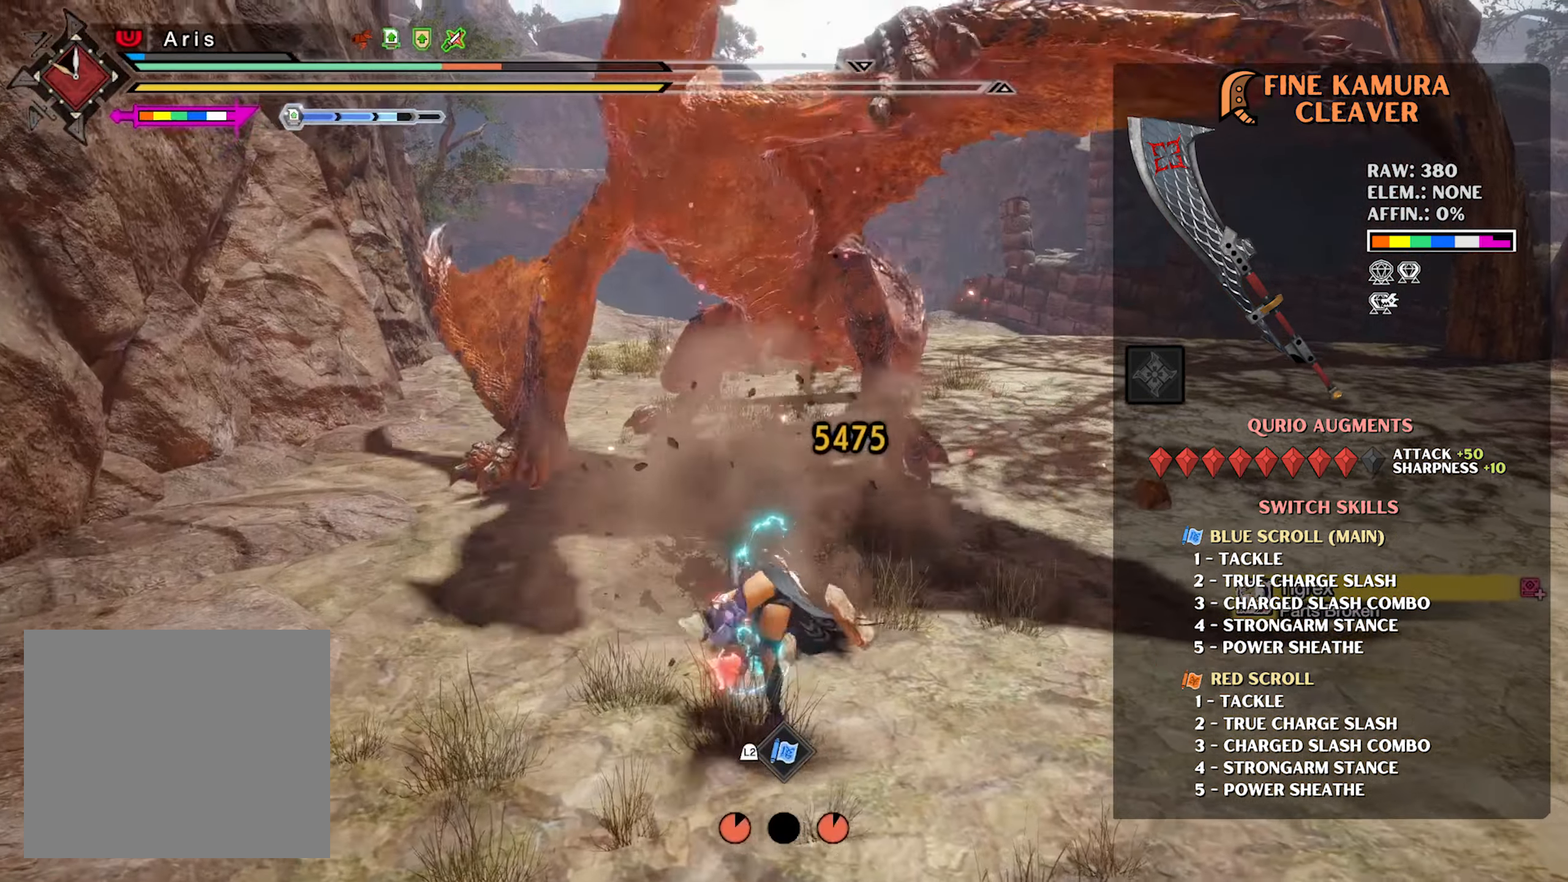
{"buttons": ["CROSS"], "left_stick": "up-right", "right_stick": "center", "events": [[83, "CROSS", "up"], [100, "left_stick", "up-right"], [133, "CROSS", "down"], [250, "CROSS", "up"], [333, "CROSS", "down"], [433, "CROSS", "up"], [500, "CROSS", "down"]]}
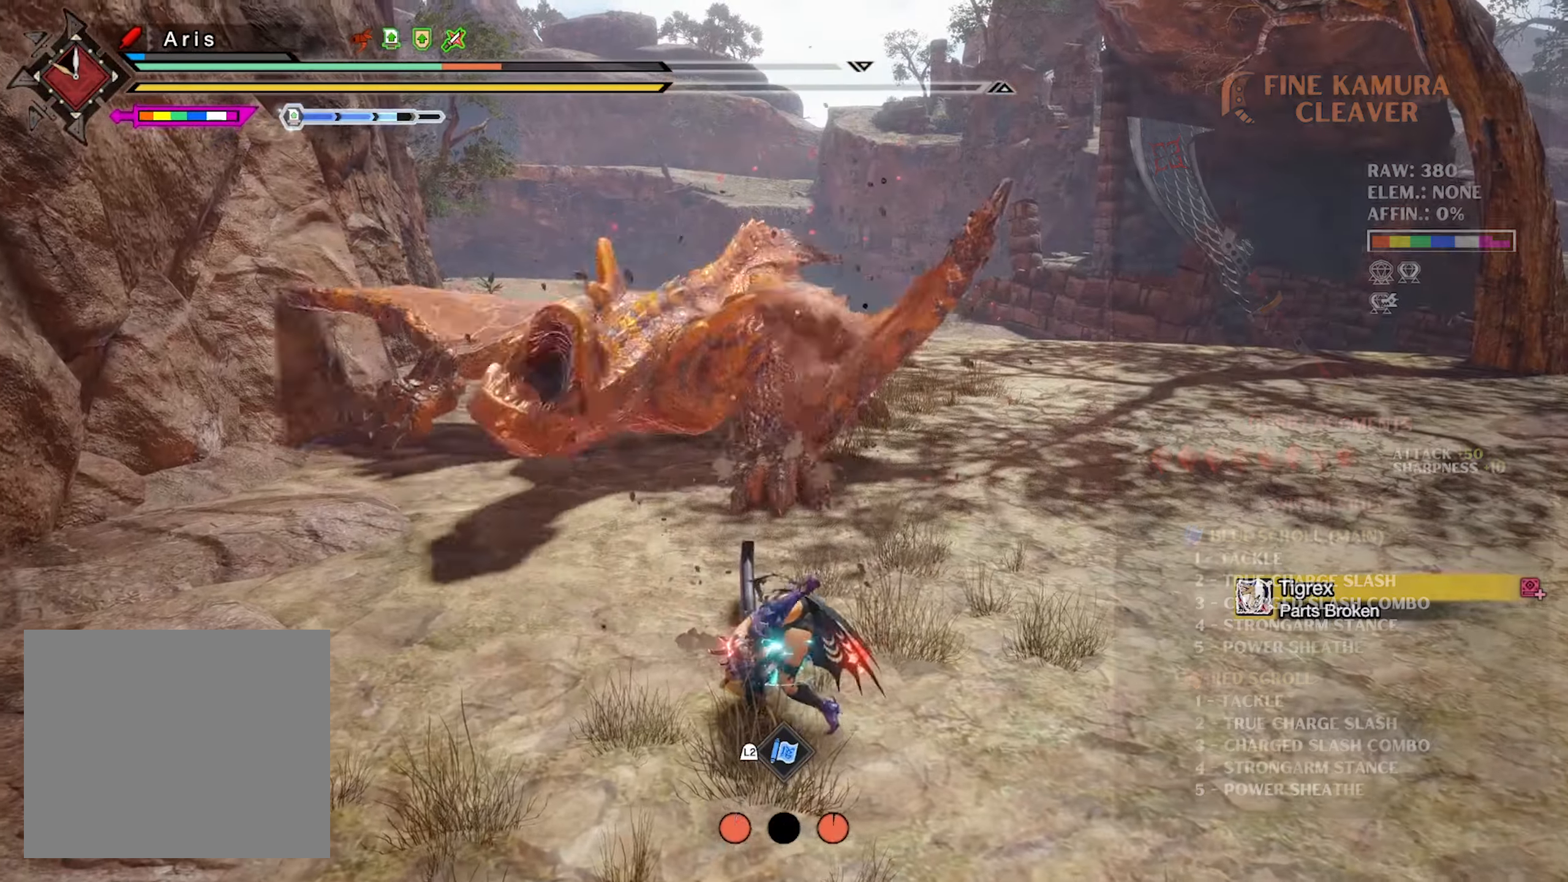
{"buttons": ["CROSS"], "left_stick": "up-right", "right_stick": "center", "events": [[100, "CROSS", "up"], [183, "CROSS", "down"], [283, "CROSS", "up"], [350, "CROSS", "down"], [433, "CROSS", "up"], [483, "CROSS", "down"]]}
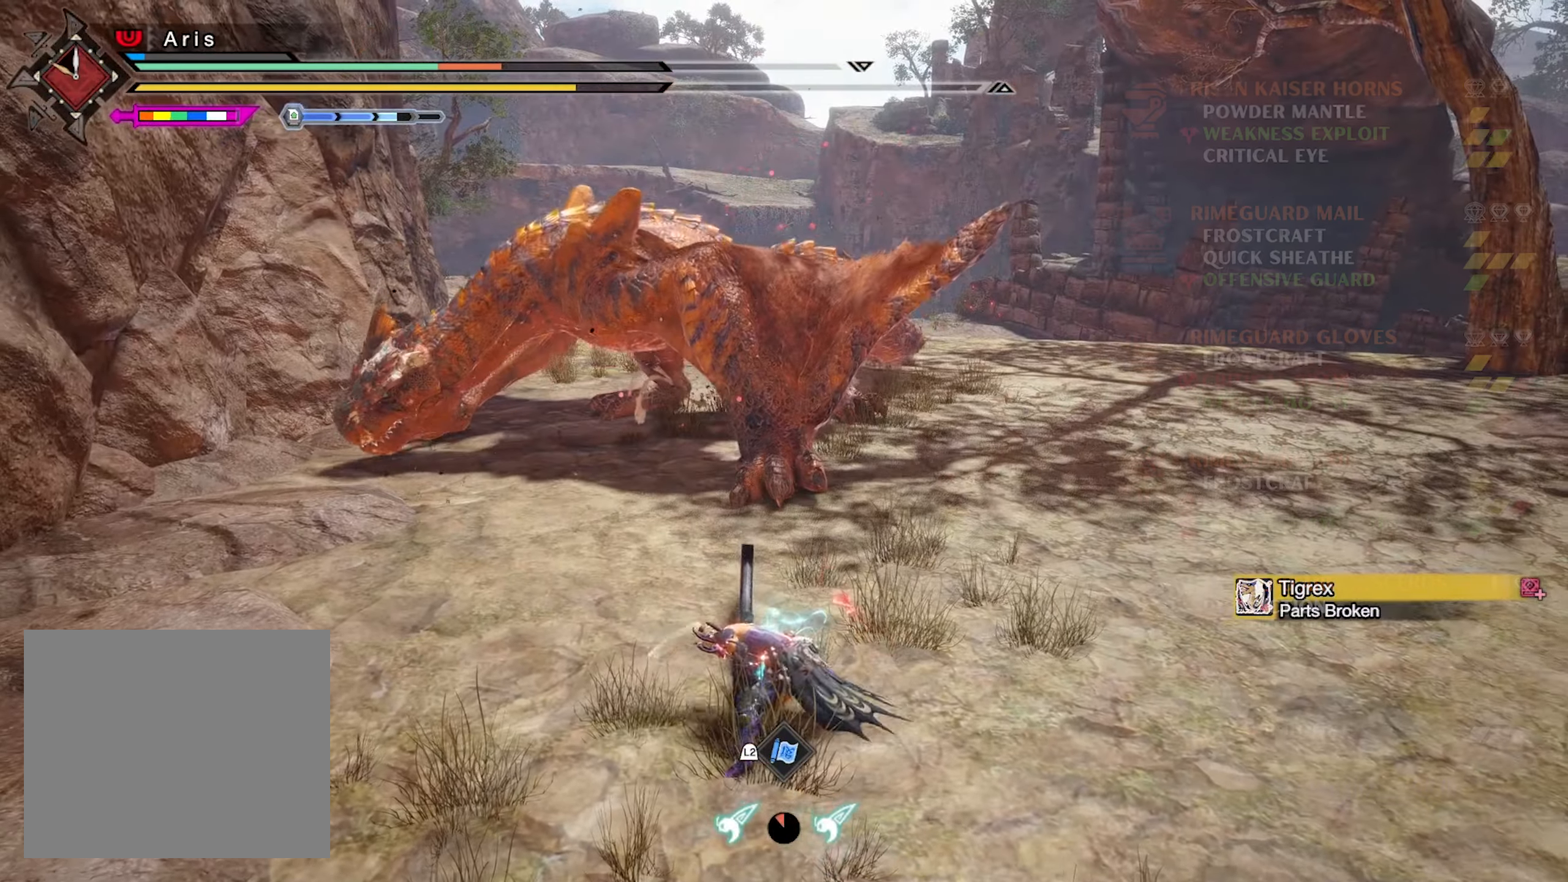
{"buttons": [], "left_stick": "down", "right_stick": "center", "events": [[117, "CROSS", "up"], [267, "left_stick", "down-right"], [467, "left_stick", "down"]]}
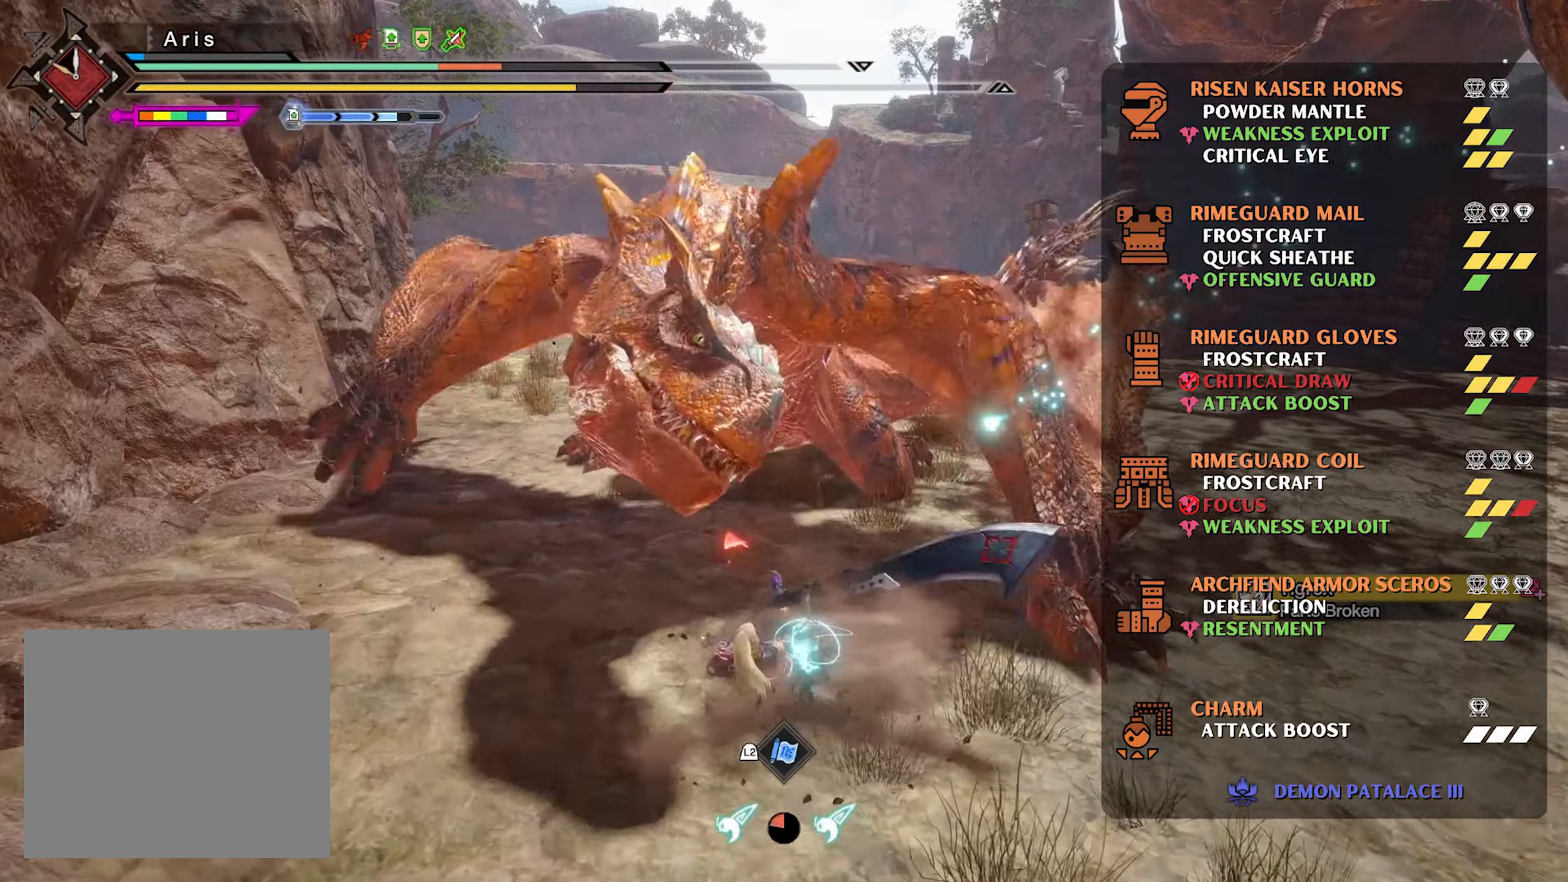
{"buttons": [], "left_stick": "down", "right_stick": "center", "events": []}
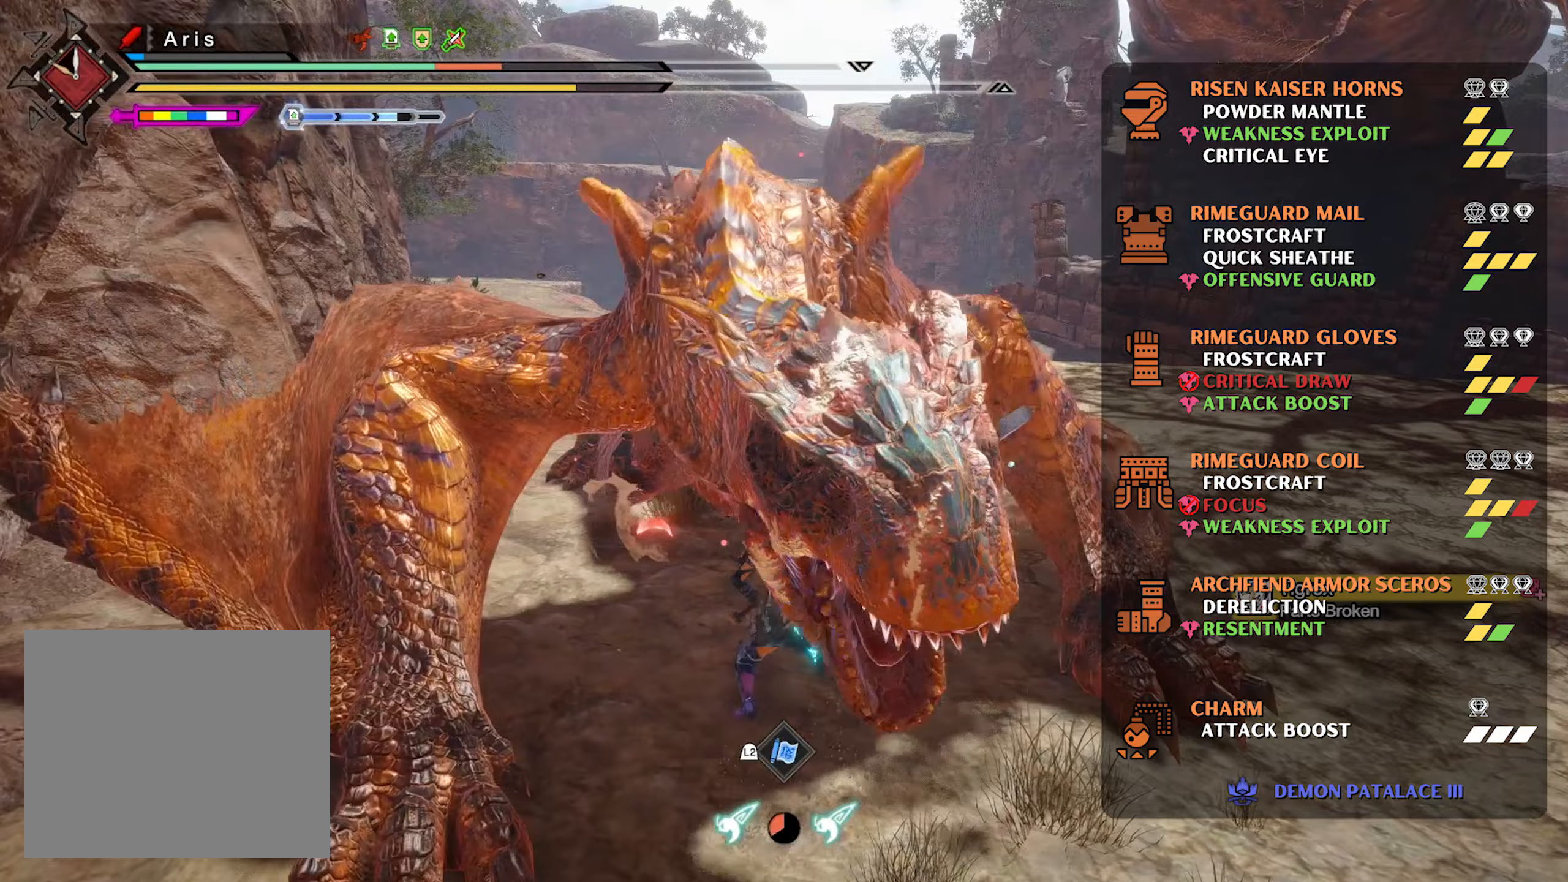
{"buttons": [], "left_stick": "down", "right_stick": "center", "events": [[17, "SQUARE", "down"], [117, "SQUARE", "up"], [333, "right_stick", "left"], [500, "right_stick", "center"]]}
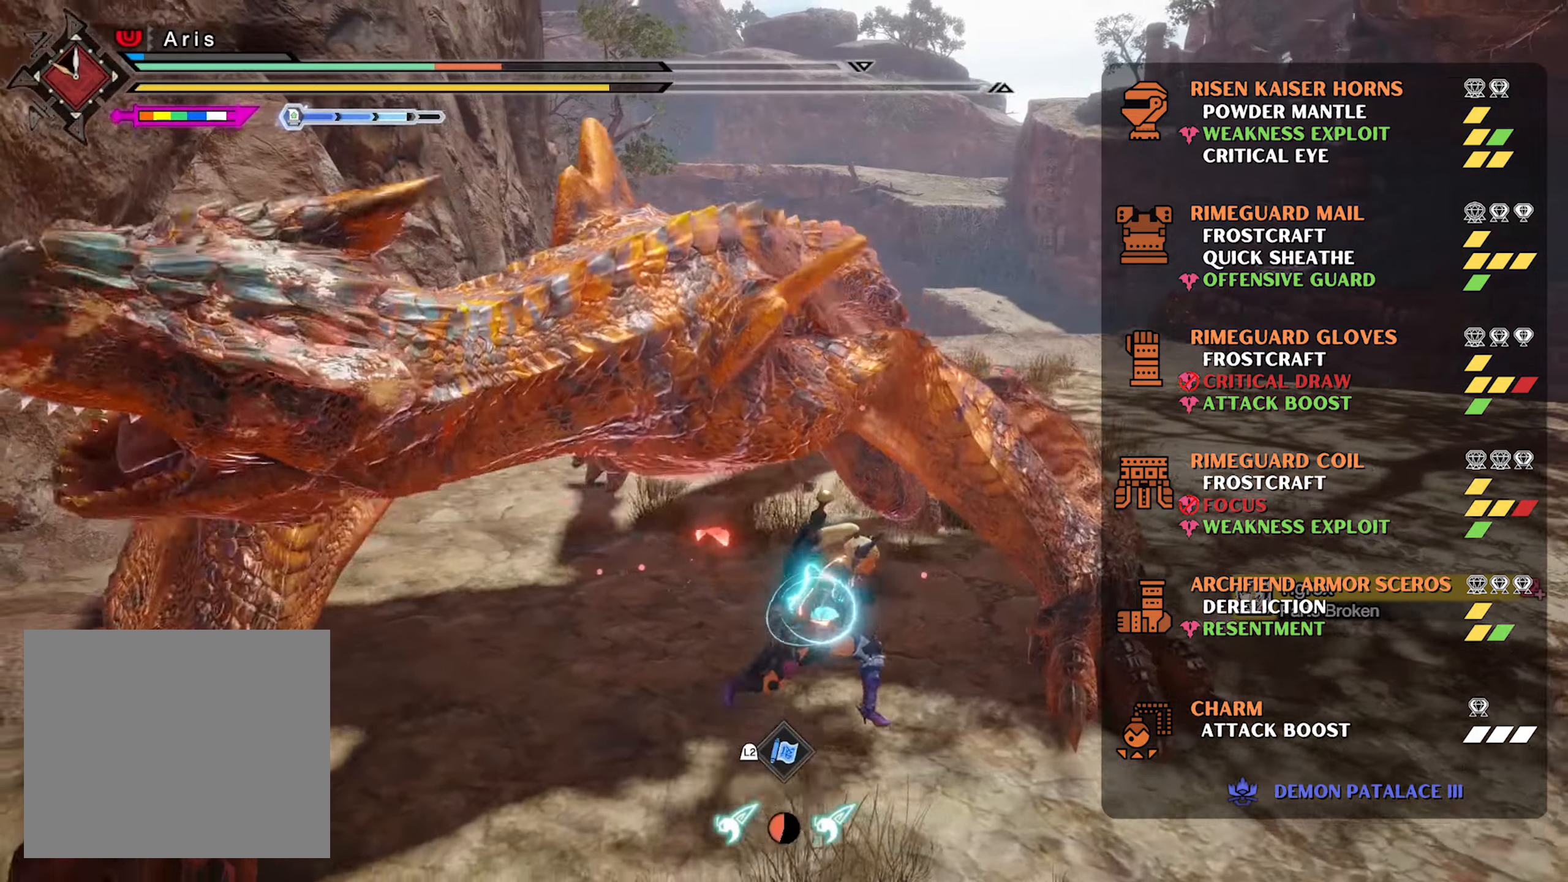
{"buttons": [], "left_stick": "down", "right_stick": "center", "events": [[300, "right_stick", "down"], [417, "right_stick", "center"]]}
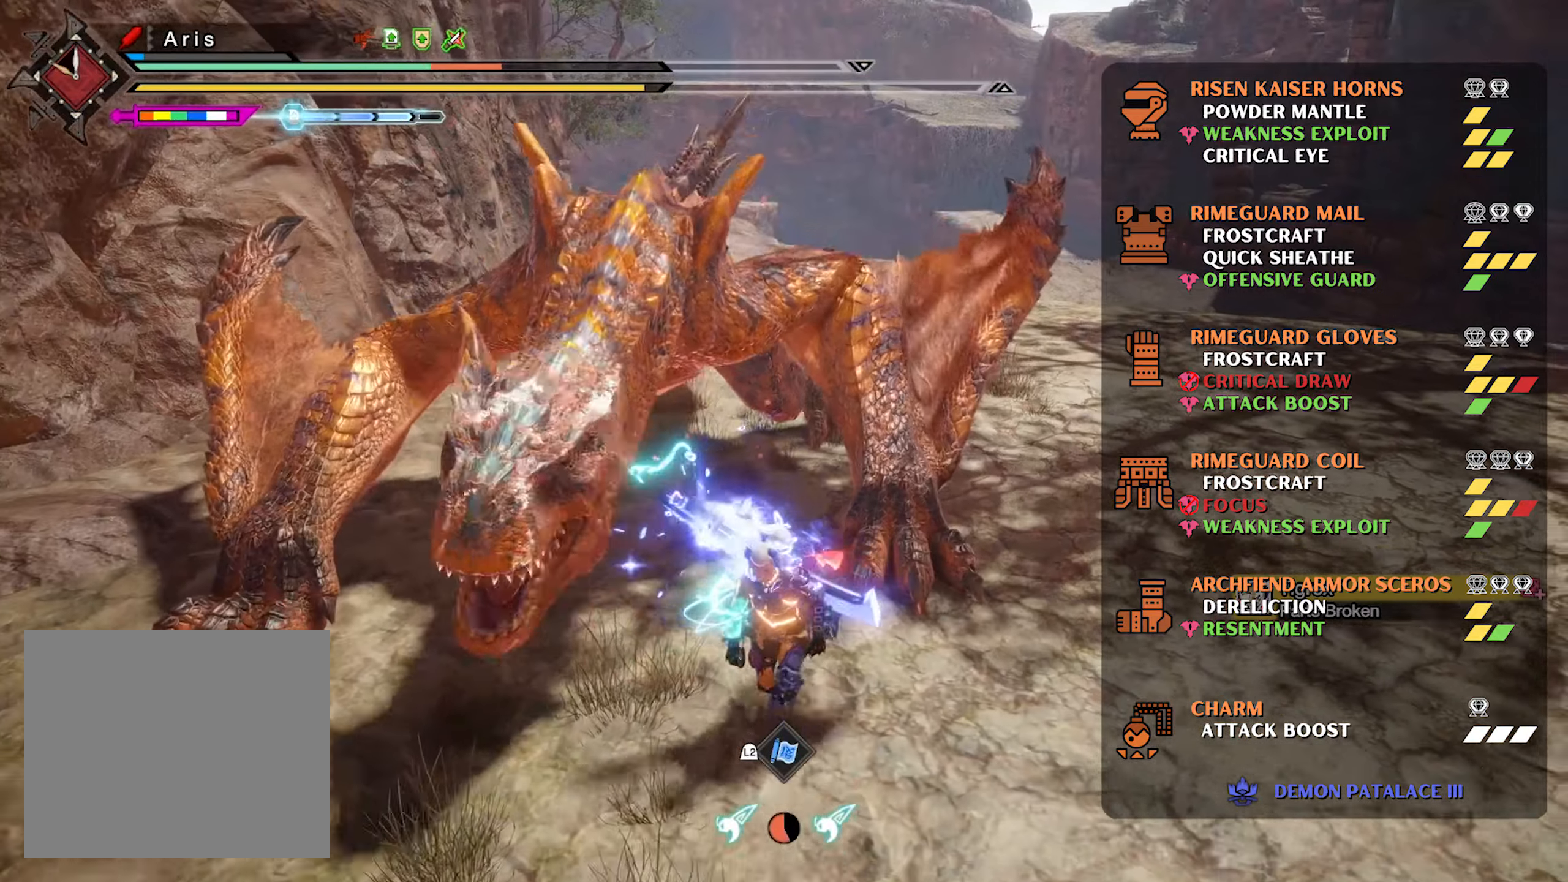
{"buttons": [], "left_stick": "up", "right_stick": "center", "events": [[150, "right_stick", "down"], [283, "right_stick", "center"], [450, "left_stick", "left"], [500, "left_stick", "up"]]}
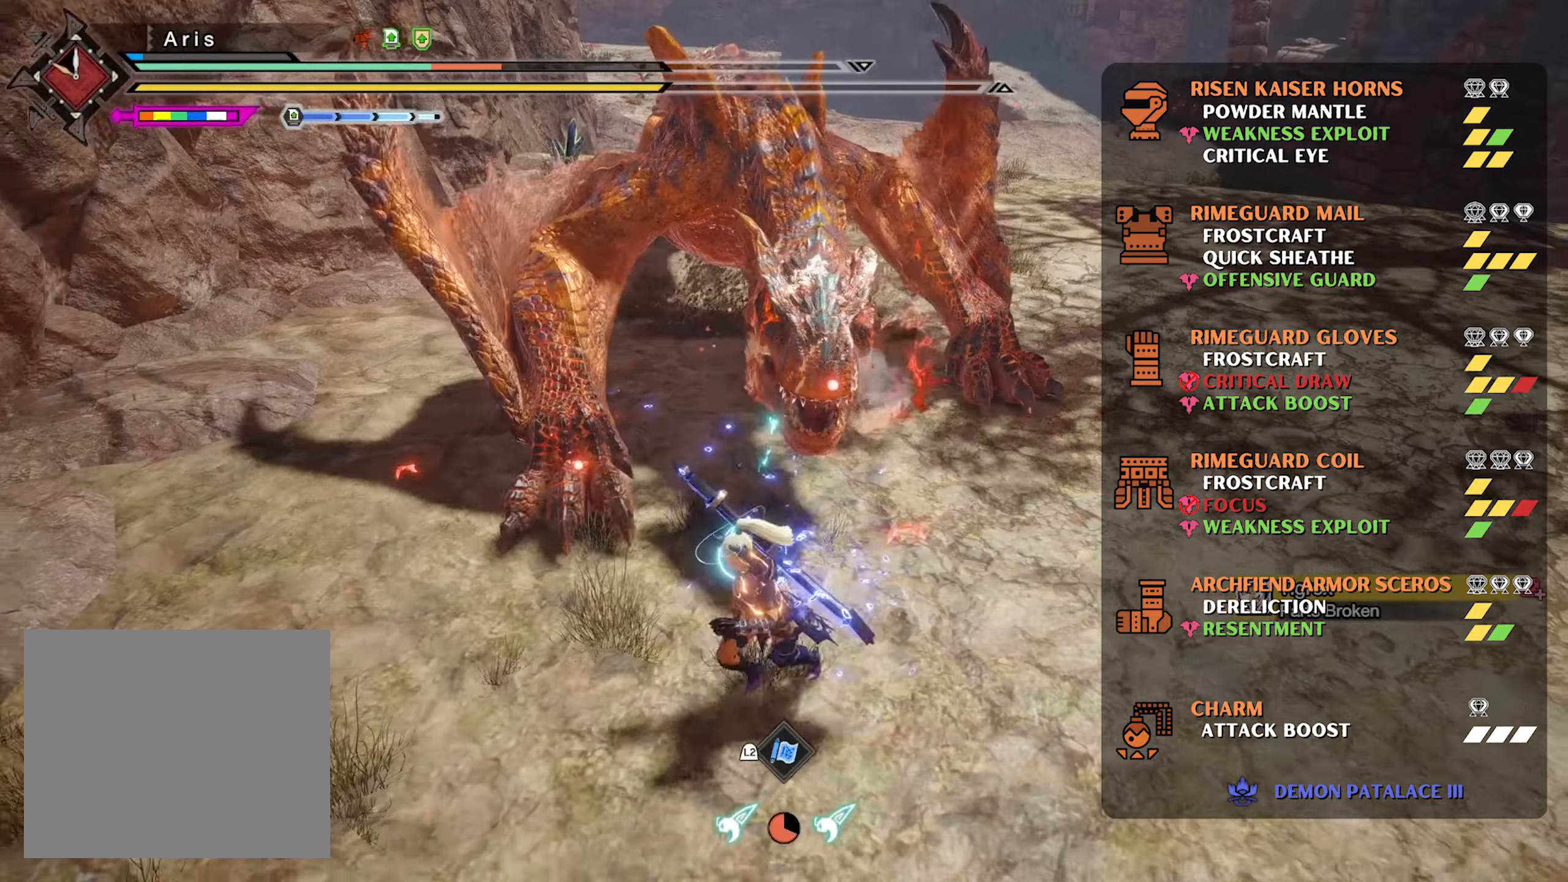
{"buttons": ["TRIANGLE"], "left_stick": "up-right", "right_stick": "center", "events": [[100, "left_stick", "up-right"], [267, "left_stick", "right"], [400, "left_stick", "up-right"], [417, "TRIANGLE", "down"]]}
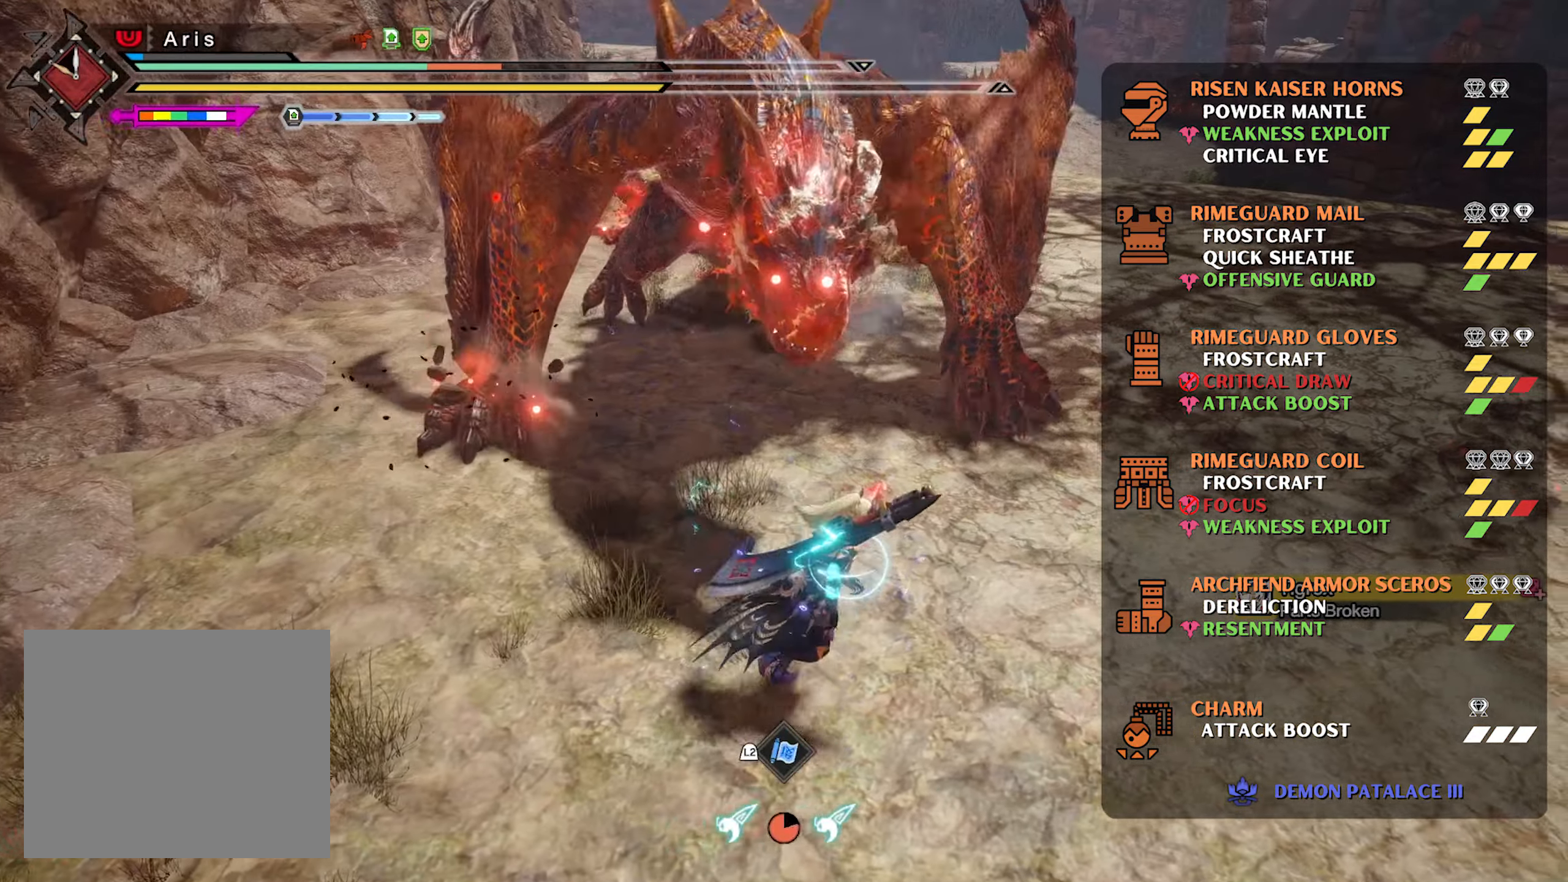
{"buttons": ["TRIANGLE"], "left_stick": "center", "right_stick": "center", "events": [[217, "left_stick", "center"]]}
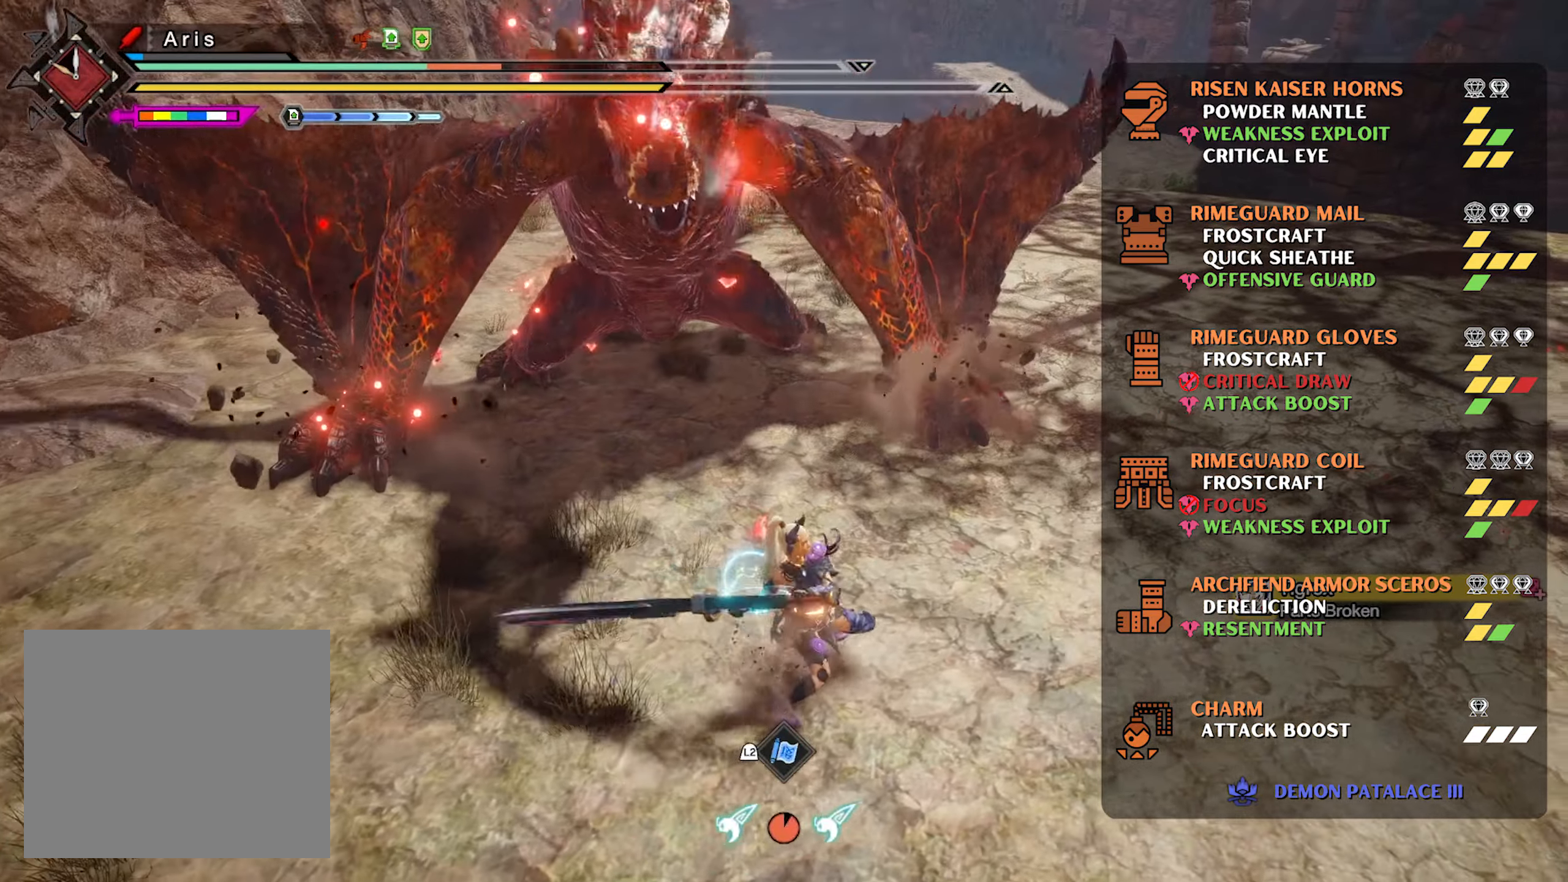
{"buttons": ["TRIANGLE", "L2"], "left_stick": "up", "right_stick": "center", "events": [[417, "left_stick", "up"], [433, "L2", "down"]]}
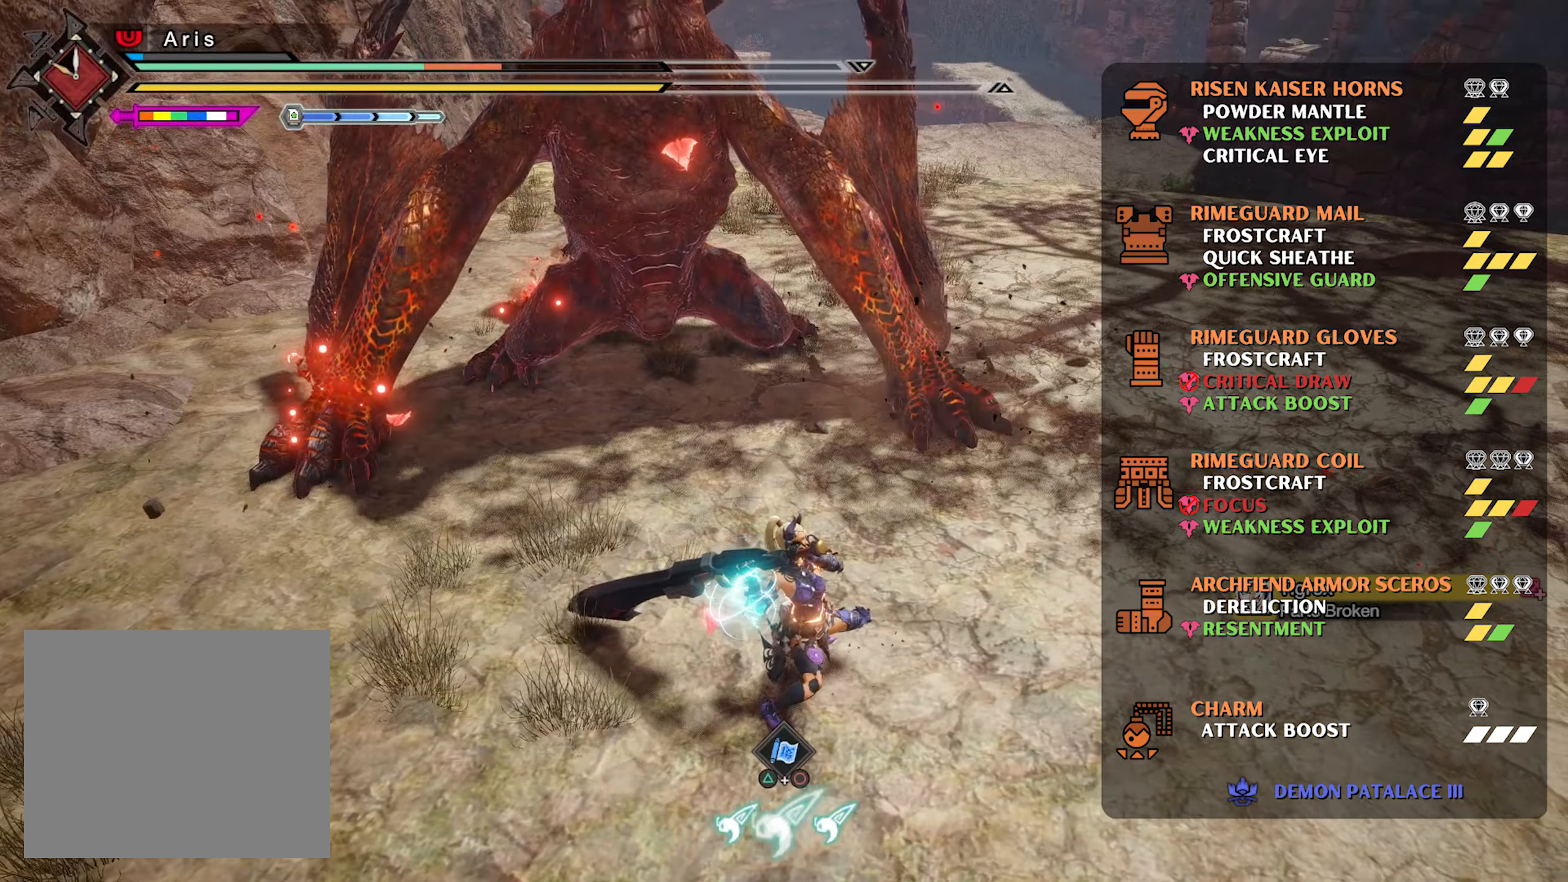
{"buttons": ["TRIANGLE"], "left_stick": "center", "right_stick": "center", "events": [[83, "L2", "up"], [150, "L2", "down"], [333, "L2", "up"], [333, "left_stick", "center"]]}
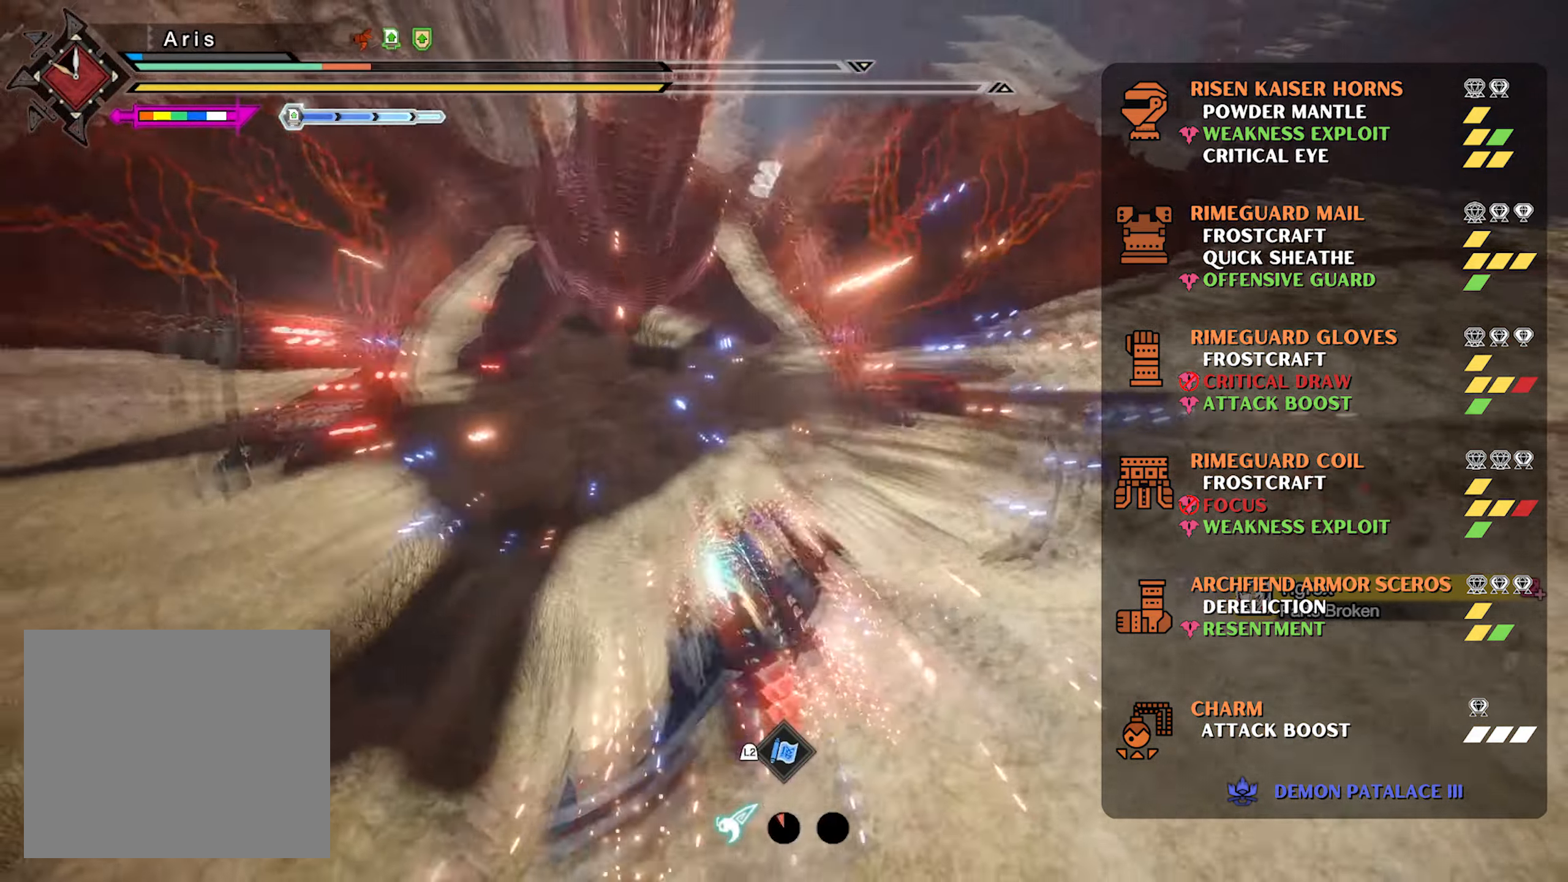
{"buttons": [], "left_stick": "center", "right_stick": "center", "events": [[367, "TRIANGLE", "up"]]}
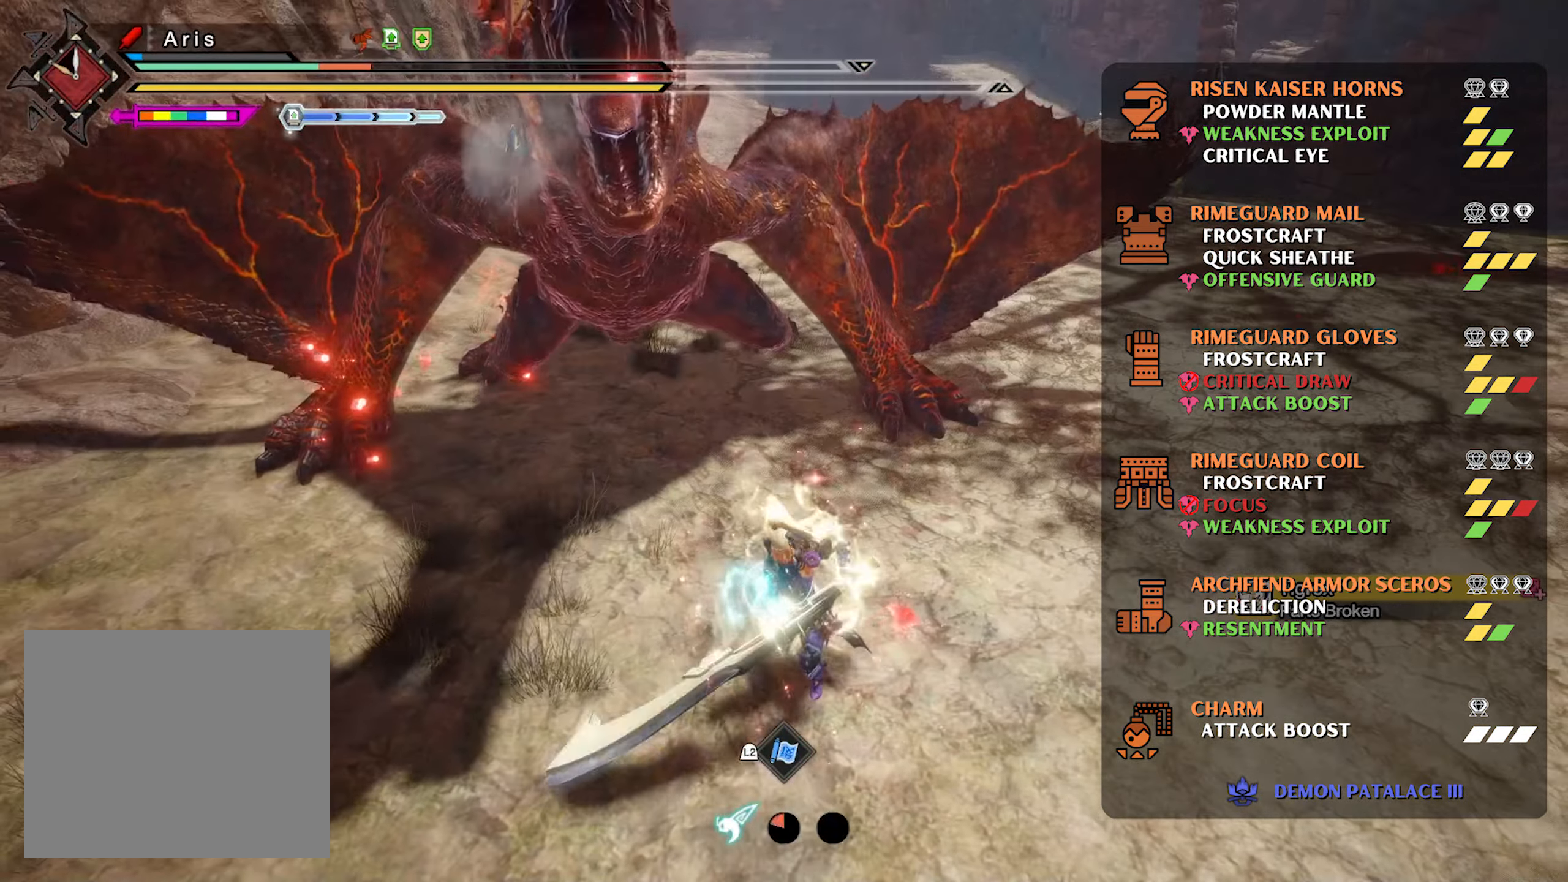
{"buttons": [], "left_stick": "center", "right_stick": "center", "events": [[67, "right_stick", "up"], [233, "right_stick", "center"]]}
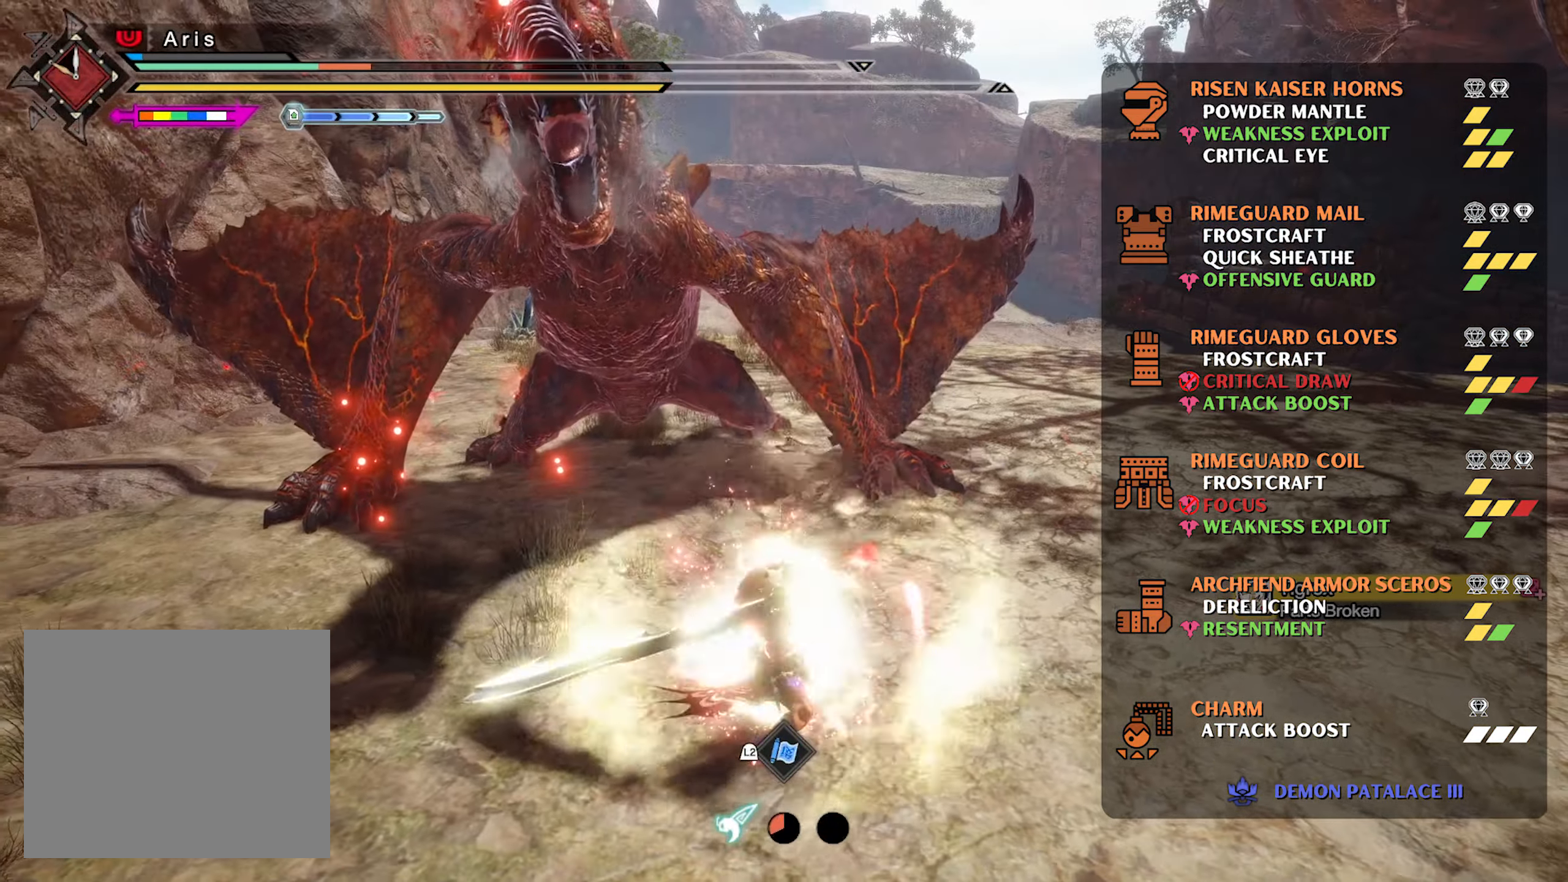
{"buttons": [], "left_stick": "center", "right_stick": "center", "events": []}
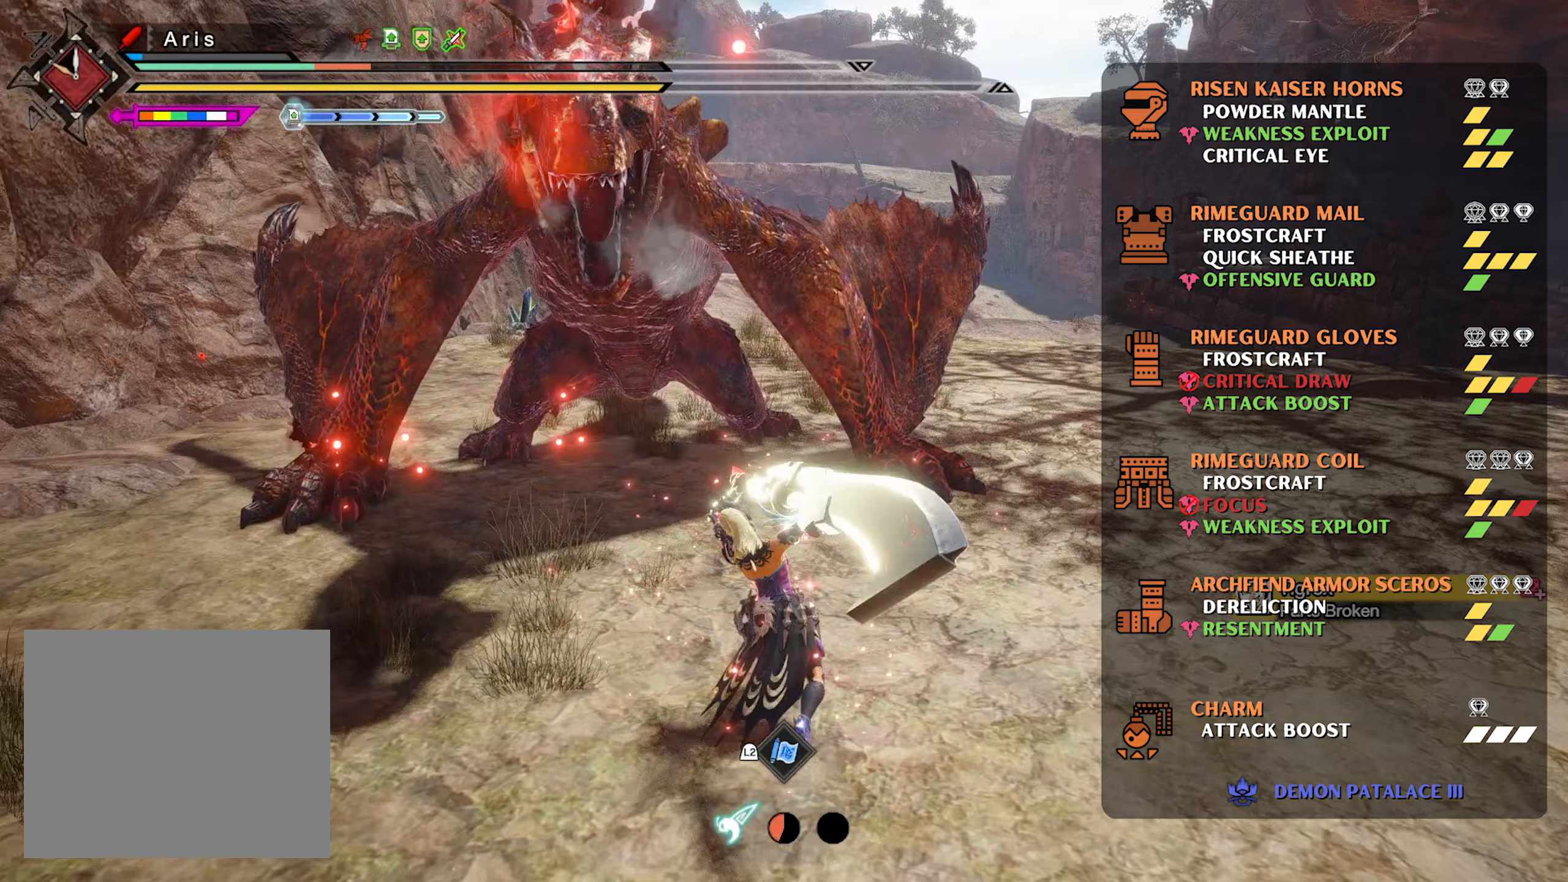
{"buttons": [], "left_stick": "center", "right_stick": "up-left", "events": [[400, "right_stick", "up-left"]]}
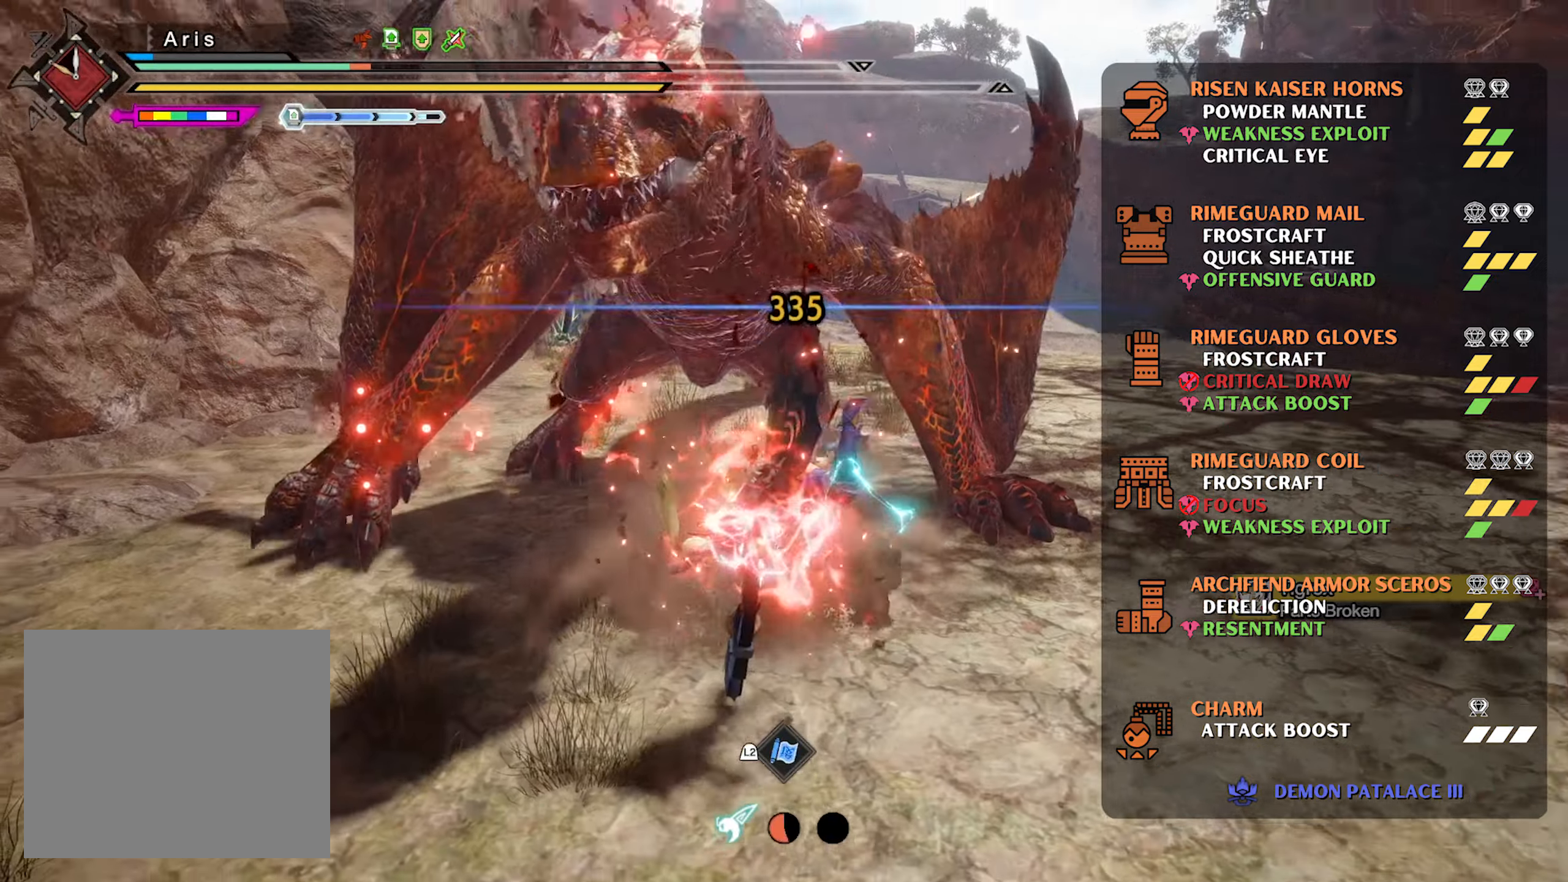
{"buttons": [], "left_stick": "center", "right_stick": "center", "events": [[100, "right_stick", "center"]]}
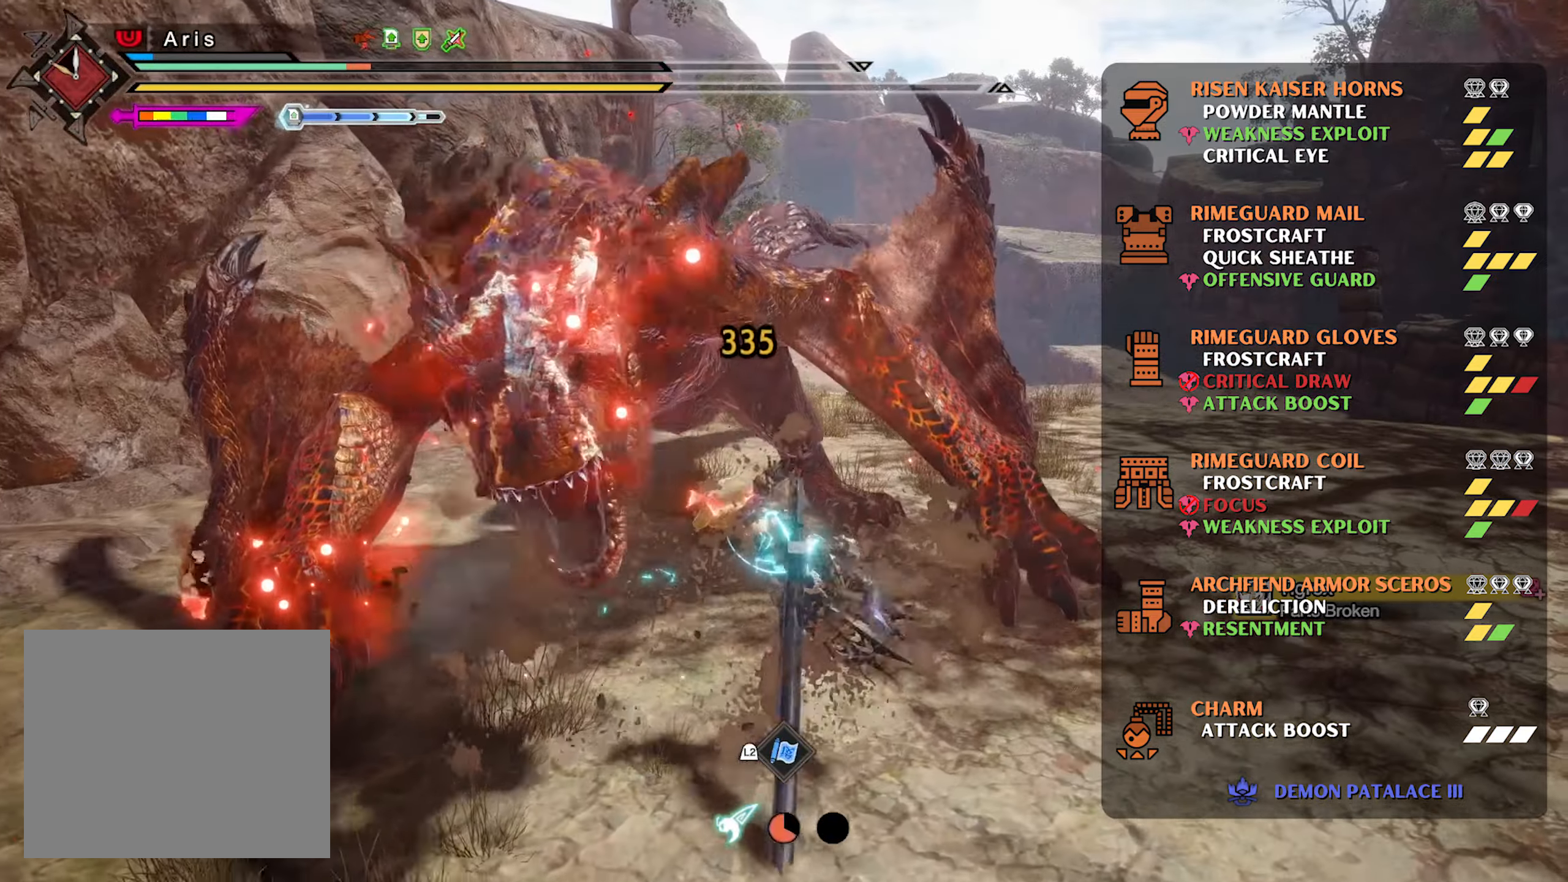
{"buttons": [], "left_stick": "center", "right_stick": "center", "events": []}
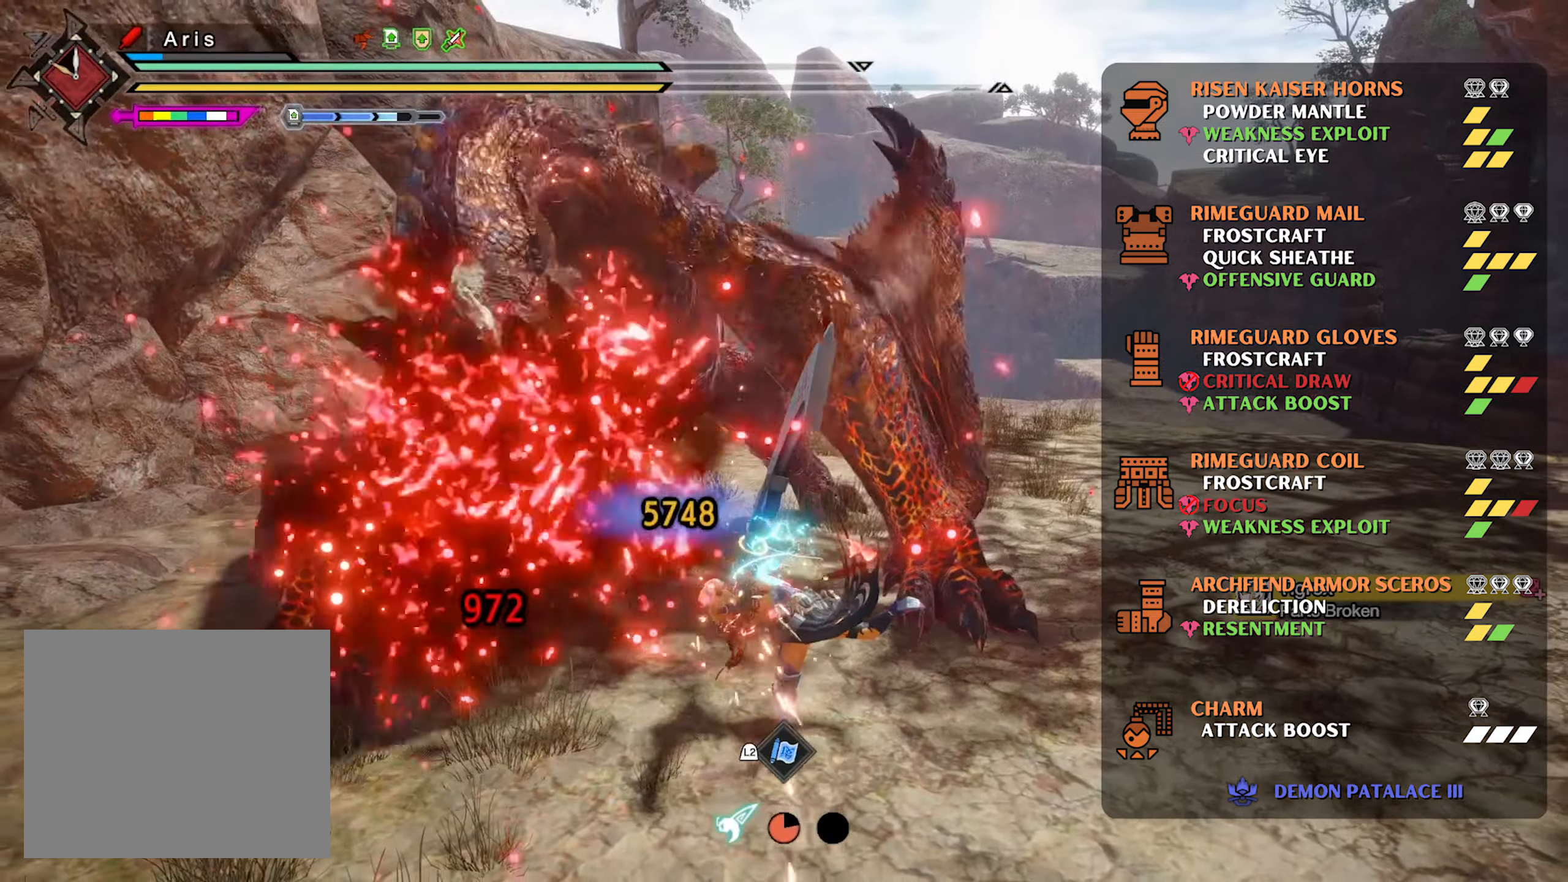
{"buttons": ["CROSS"], "left_stick": "down", "right_stick": "center", "events": [[267, "left_stick", "down"], [417, "CROSS", "down"]]}
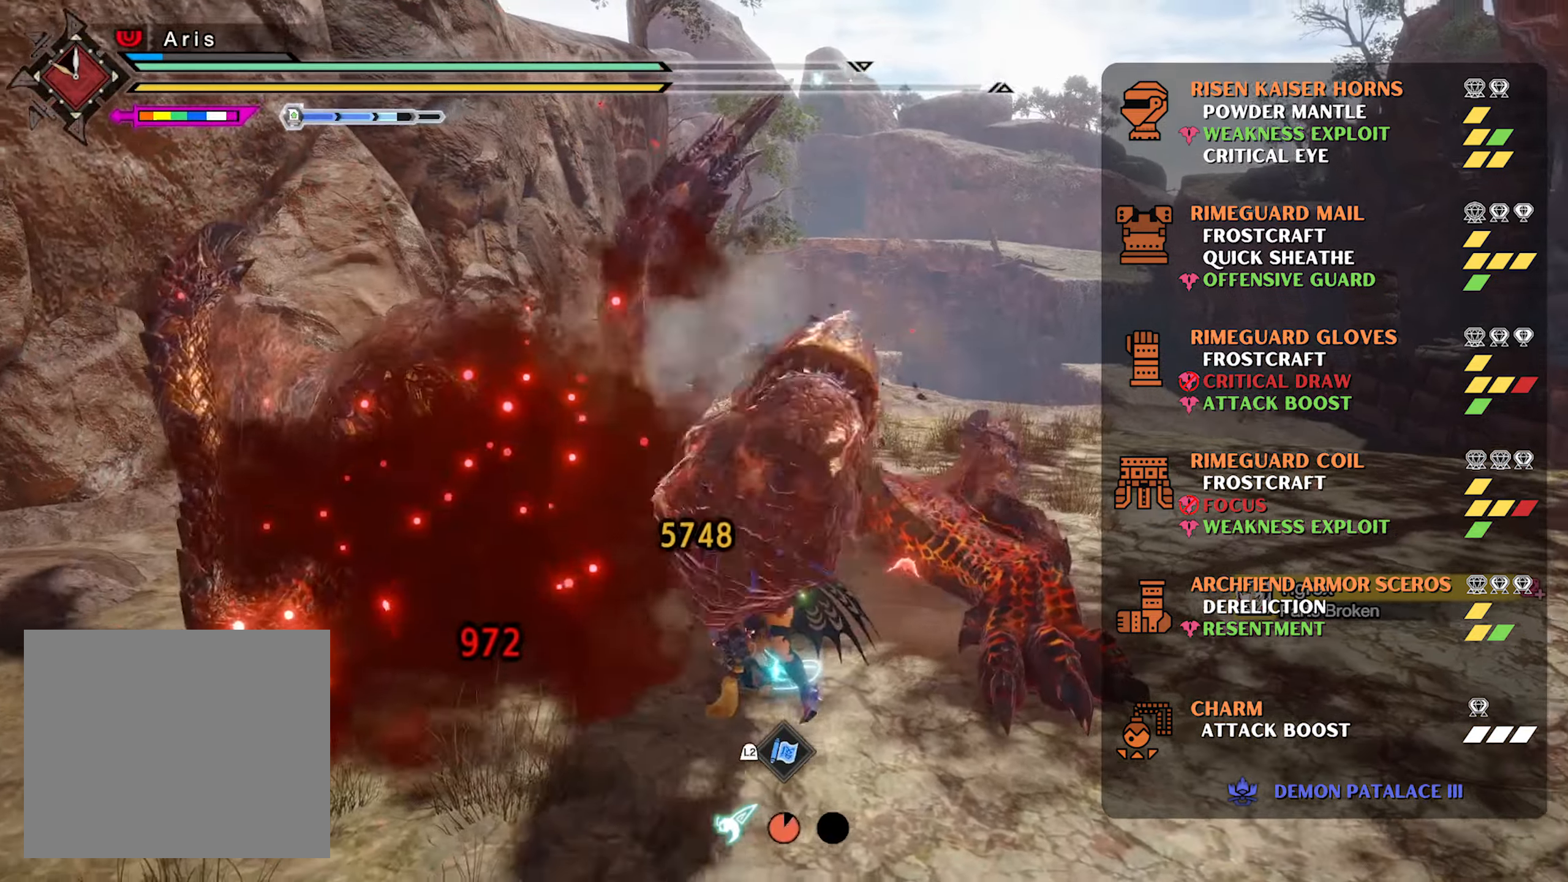
{"buttons": ["CROSS"], "left_stick": "down", "right_stick": "center", "events": [[17, "CROSS", "up"], [83, "CROSS", "down"], [200, "CROSS", "up"], [267, "CROSS", "down"], [367, "CROSS", "up"], [450, "CROSS", "down"]]}
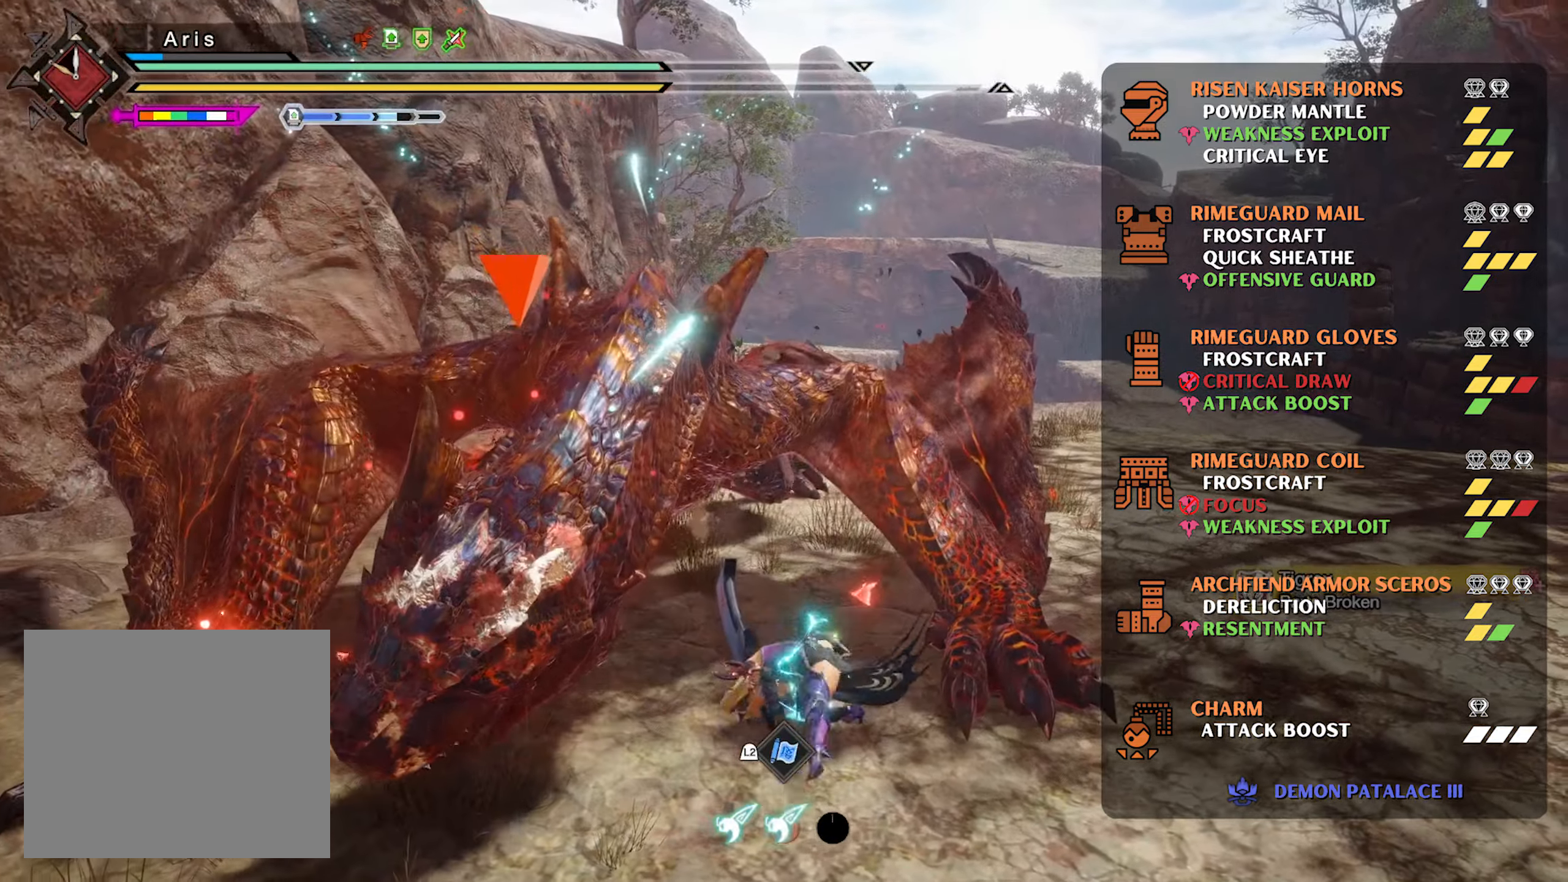
{"buttons": ["CROSS"], "left_stick": "down", "right_stick": "center", "events": [[50, "CROSS", "up"], [133, "CROSS", "down"], [233, "CROSS", "up"], [300, "CROSS", "down"], [400, "CROSS", "up"], [450, "CROSS", "down"]]}
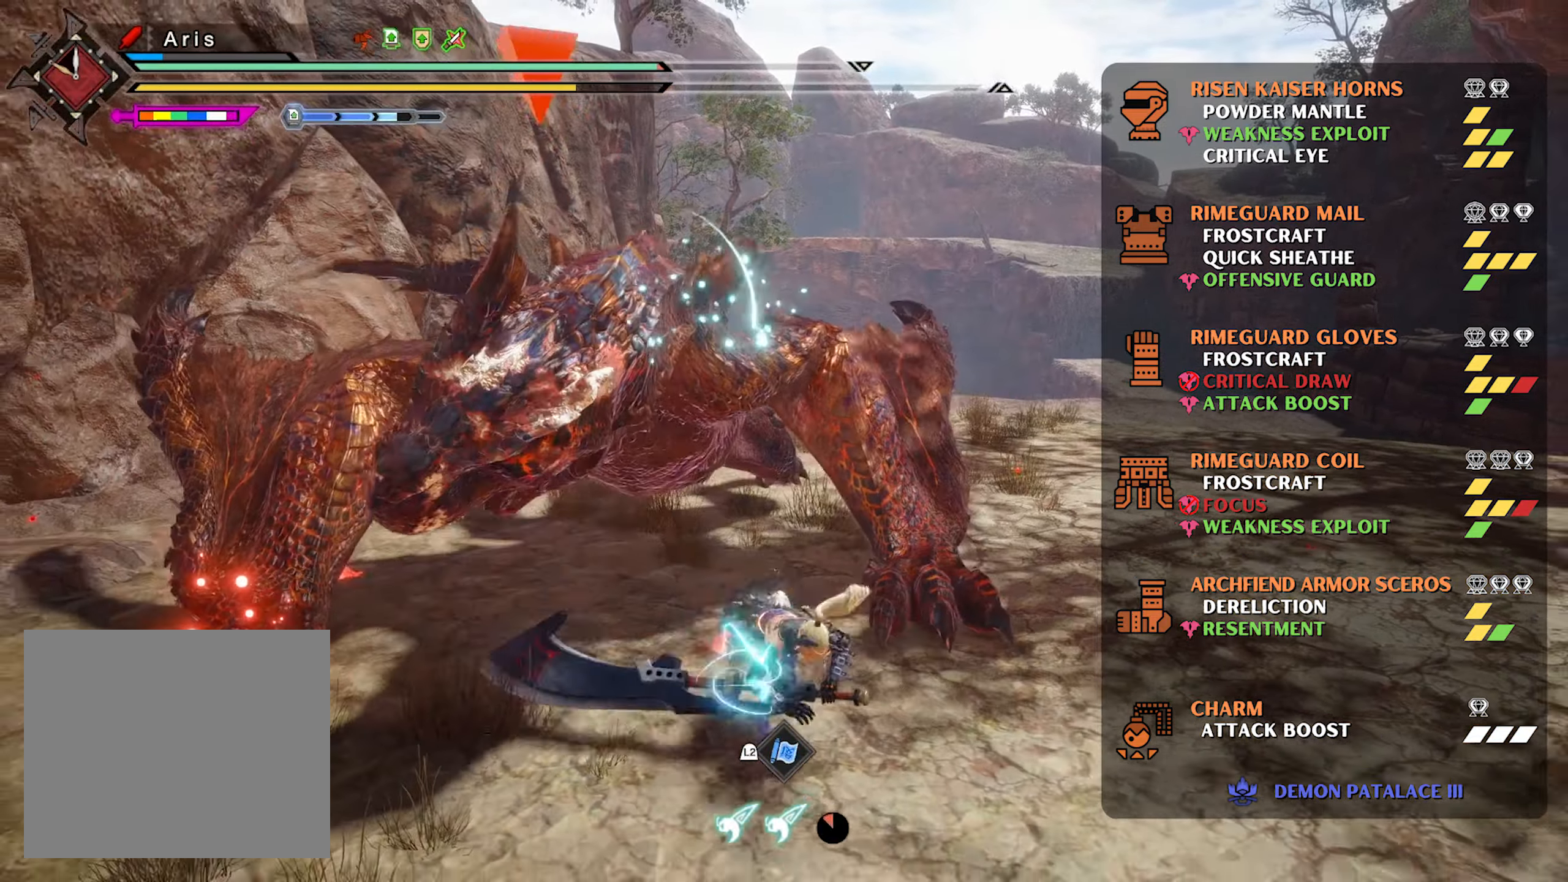
{"buttons": ["TRIANGLE"], "left_stick": "down-right", "right_stick": "center", "events": [[50, "CROSS", "up"], [183, "left_stick", "down-right"], [217, "right_stick", "down"], [383, "right_stick", "center"], [500, "TRIANGLE", "down"]]}
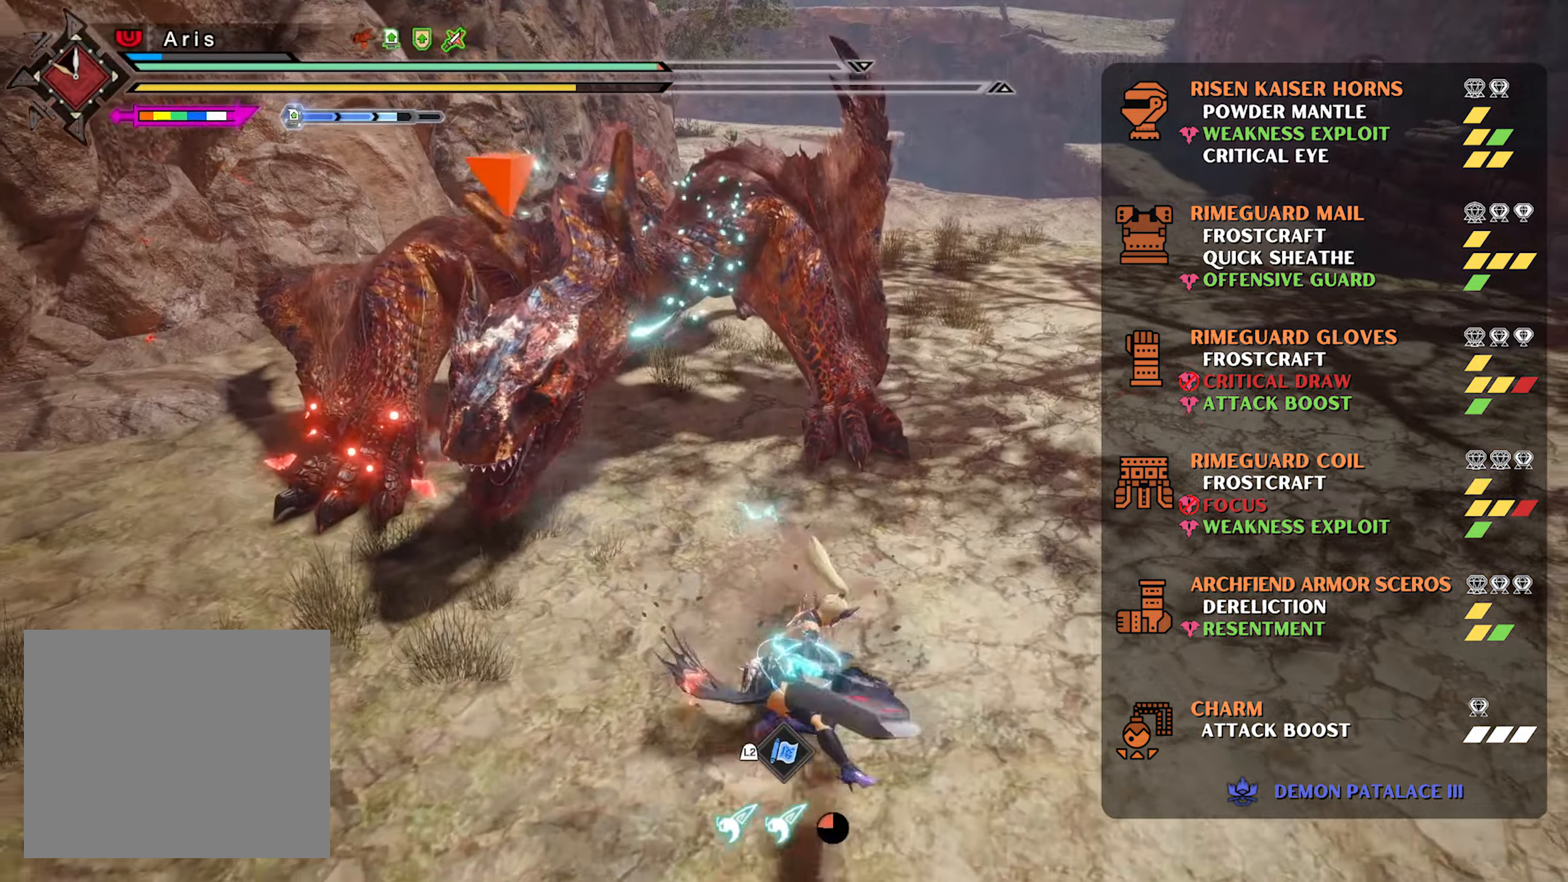
{"buttons": [], "left_stick": "center", "right_stick": "center", "events": [[67, "left_stick", "center"], [117, "TRIANGLE", "up"], [183, "TRIANGLE", "down"], [300, "TRIANGLE", "up"], [367, "TRIANGLE", "down"], [467, "TRIANGLE", "up"]]}
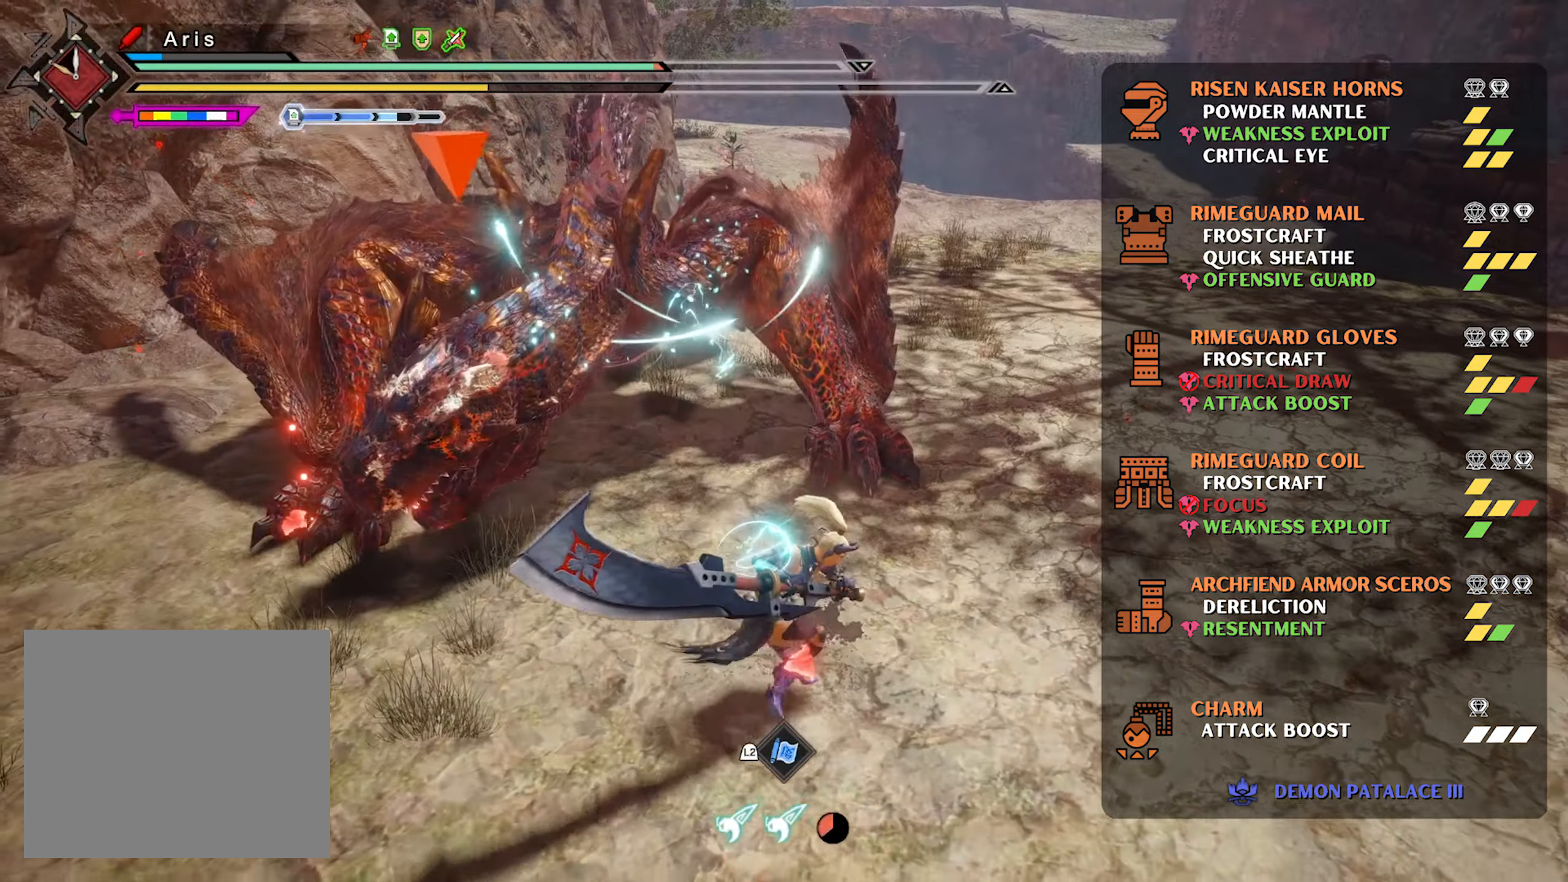
{"buttons": [], "left_stick": "center", "right_stick": "center", "events": [[33, "TRIANGLE", "down"], [233, "CIRCLE", "down"], [467, "TRIANGLE", "up"], [483, "CIRCLE", "up"]]}
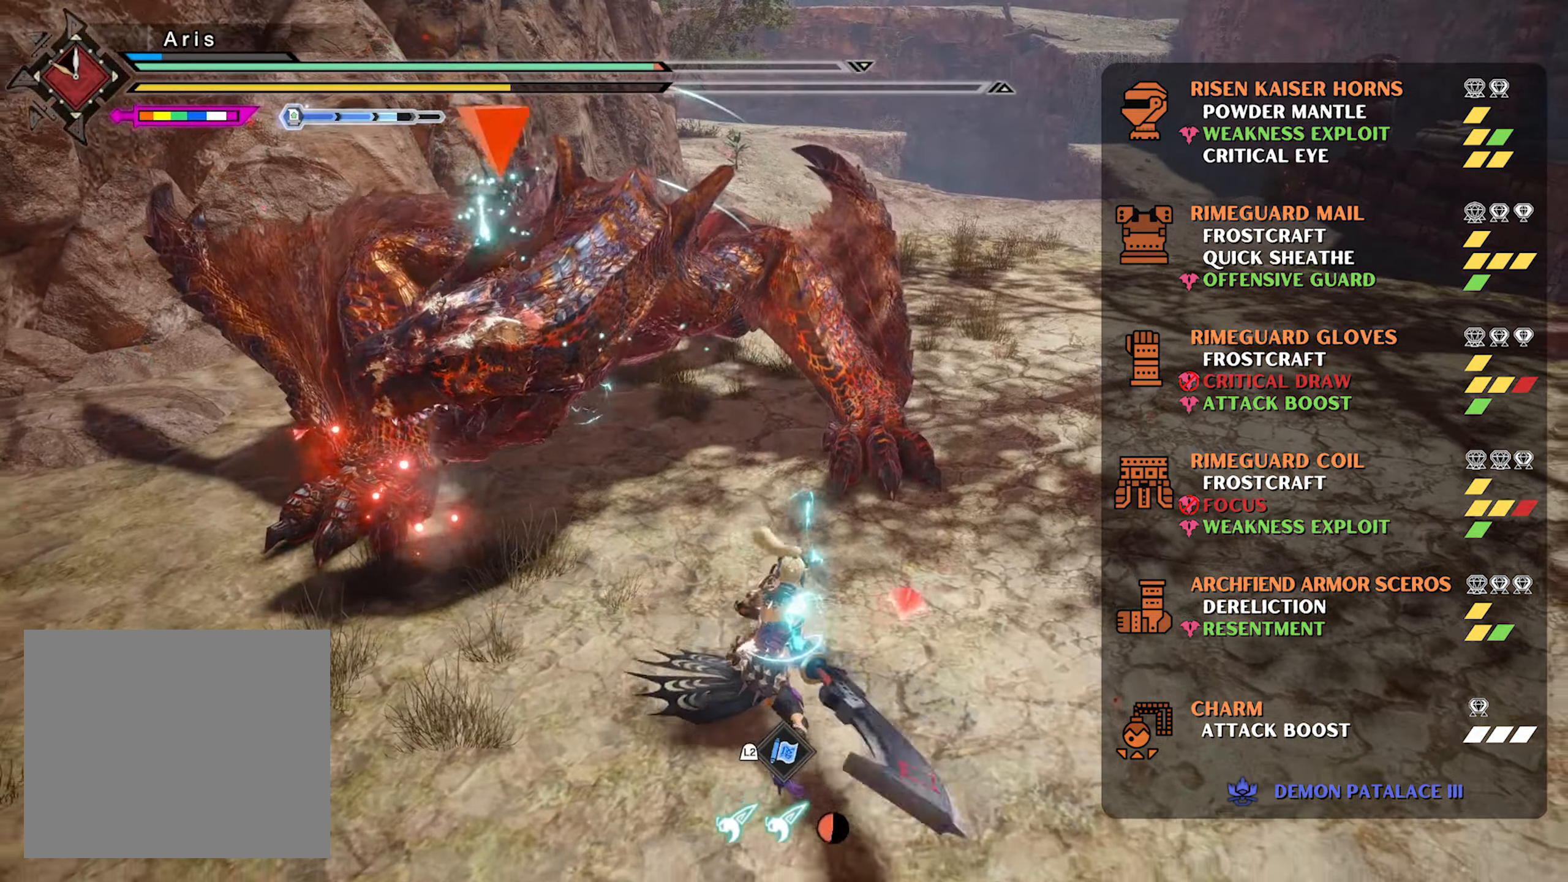
{"buttons": ["TRIANGLE"], "left_stick": "center", "right_stick": "center", "events": [[50, "CIRCLE", "down"], [50, "TRIANGLE", "down"], [167, "TRIANGLE", "up"], [183, "CIRCLE", "up"], [267, "CIRCLE", "down"], [267, "TRIANGLE", "down"], [367, "CIRCLE", "up"], [367, "TRIANGLE", "up"], [467, "TRIANGLE", "down"]]}